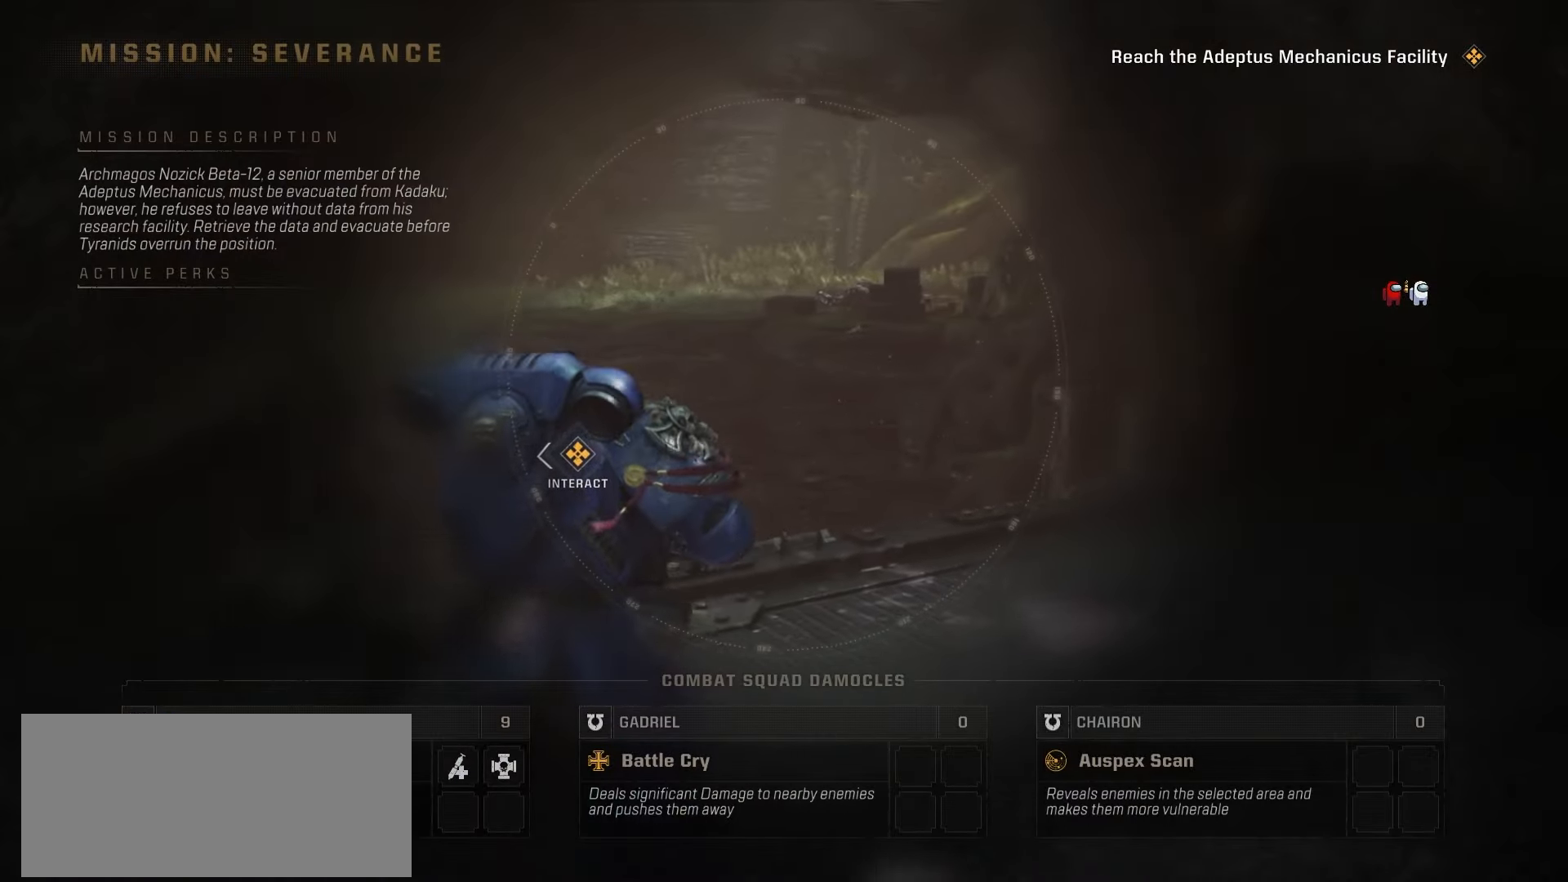
Gameplay with keyboard and mouse; each line is a JSON object with the keys and mouse buttons held at the frame after it. "events" lists presses ("down") and releases ("up") of "a", "ctrl", "d", "e", "f", "q", "r", "s", "shift", "space", "tab", "w", "mouse_left", "mouse_wheel", "mouse_right", "mouse_mb4" and "mouse_mb5" between this image and that frame as [ms after this image, input, new state], when the widget could be followed in between. "mouse_left", "mouse_wheel", "mouse_right", "mouse_mb4", "mouse_mb5" = the "left", "wheel", "right", "mb4", "mb5" buttons of the "mouse" list. No other keys are recorded. "wheel" means that the mouse wheel is clicked or scrolled. Not read: mouse_move.
{"keys": ["d"], "mouse": [], "events": [[116, "tab", "up"], [233, "w", "up"]]}
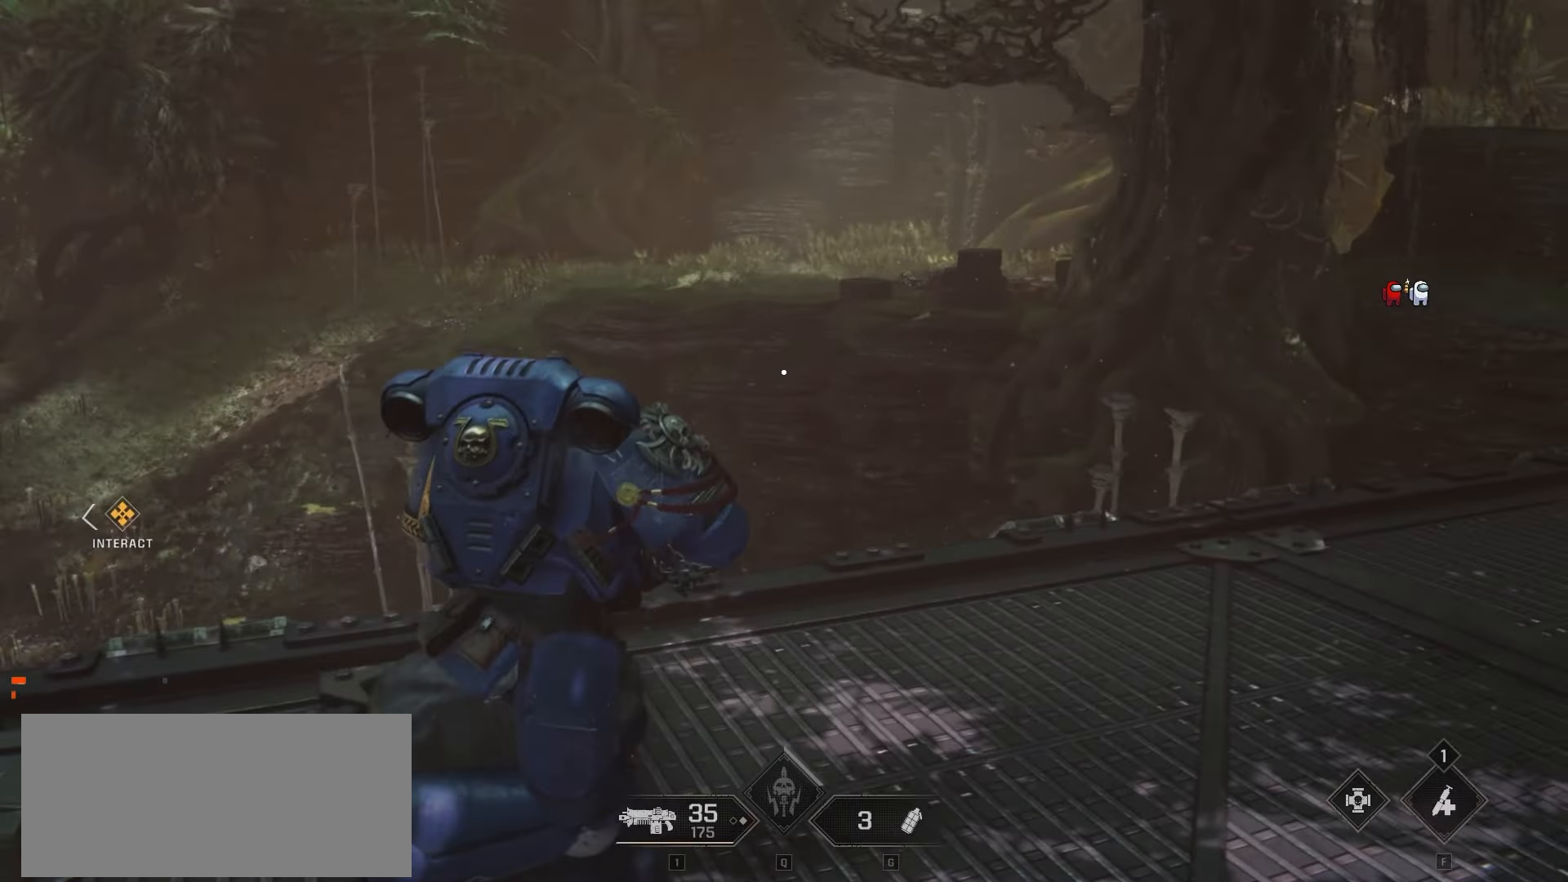
{"keys": ["d", "s"], "mouse": [], "events": [[433, "s", "down"]]}
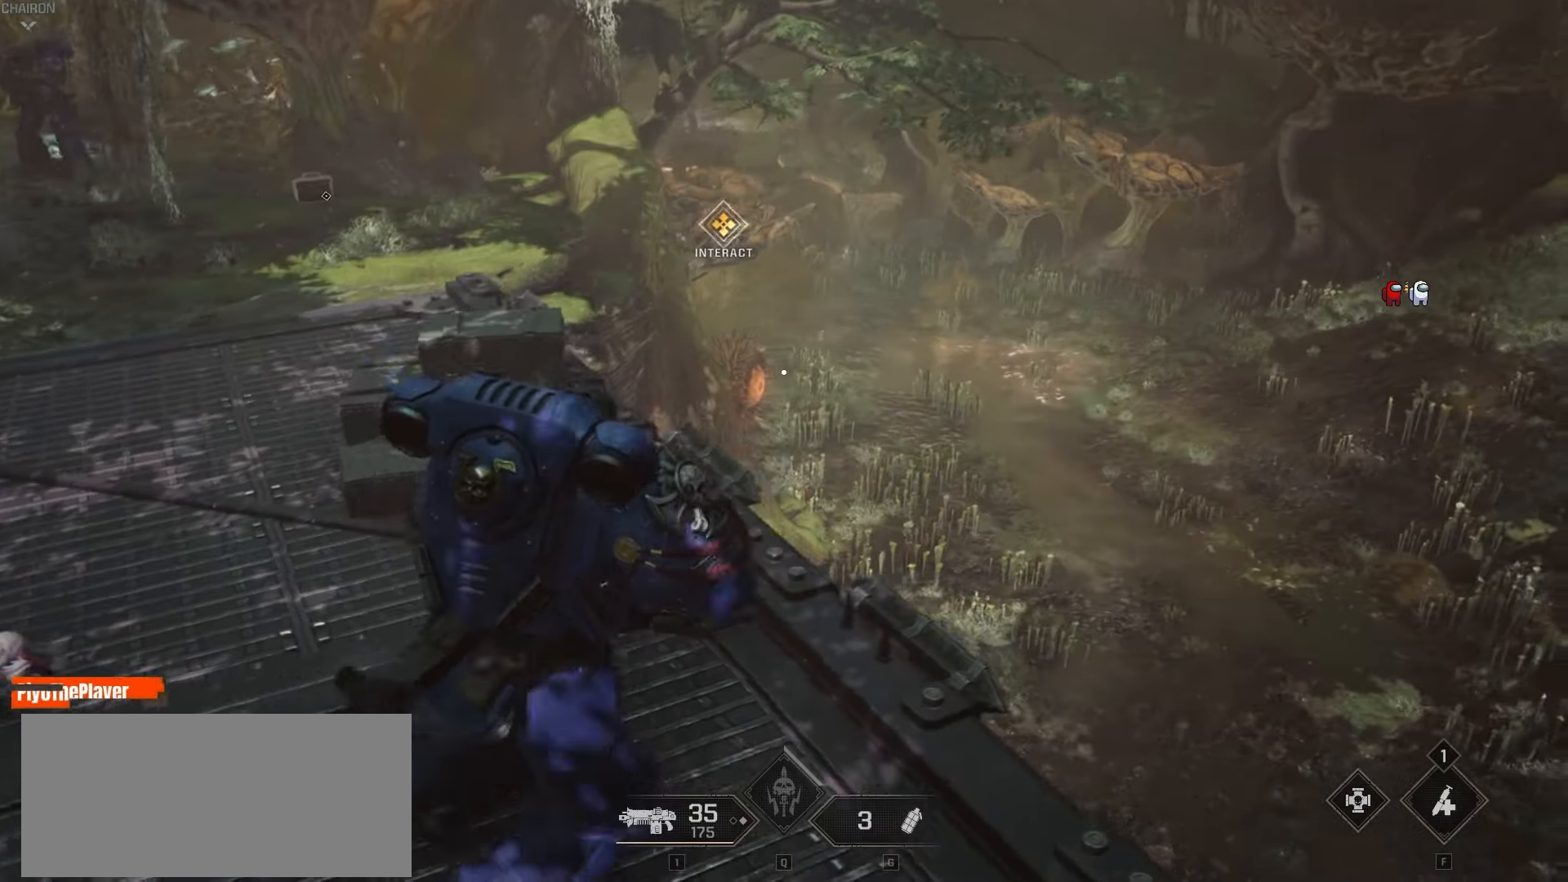
{"keys": ["s"], "mouse": [], "events": [[83, "d", "up"]]}
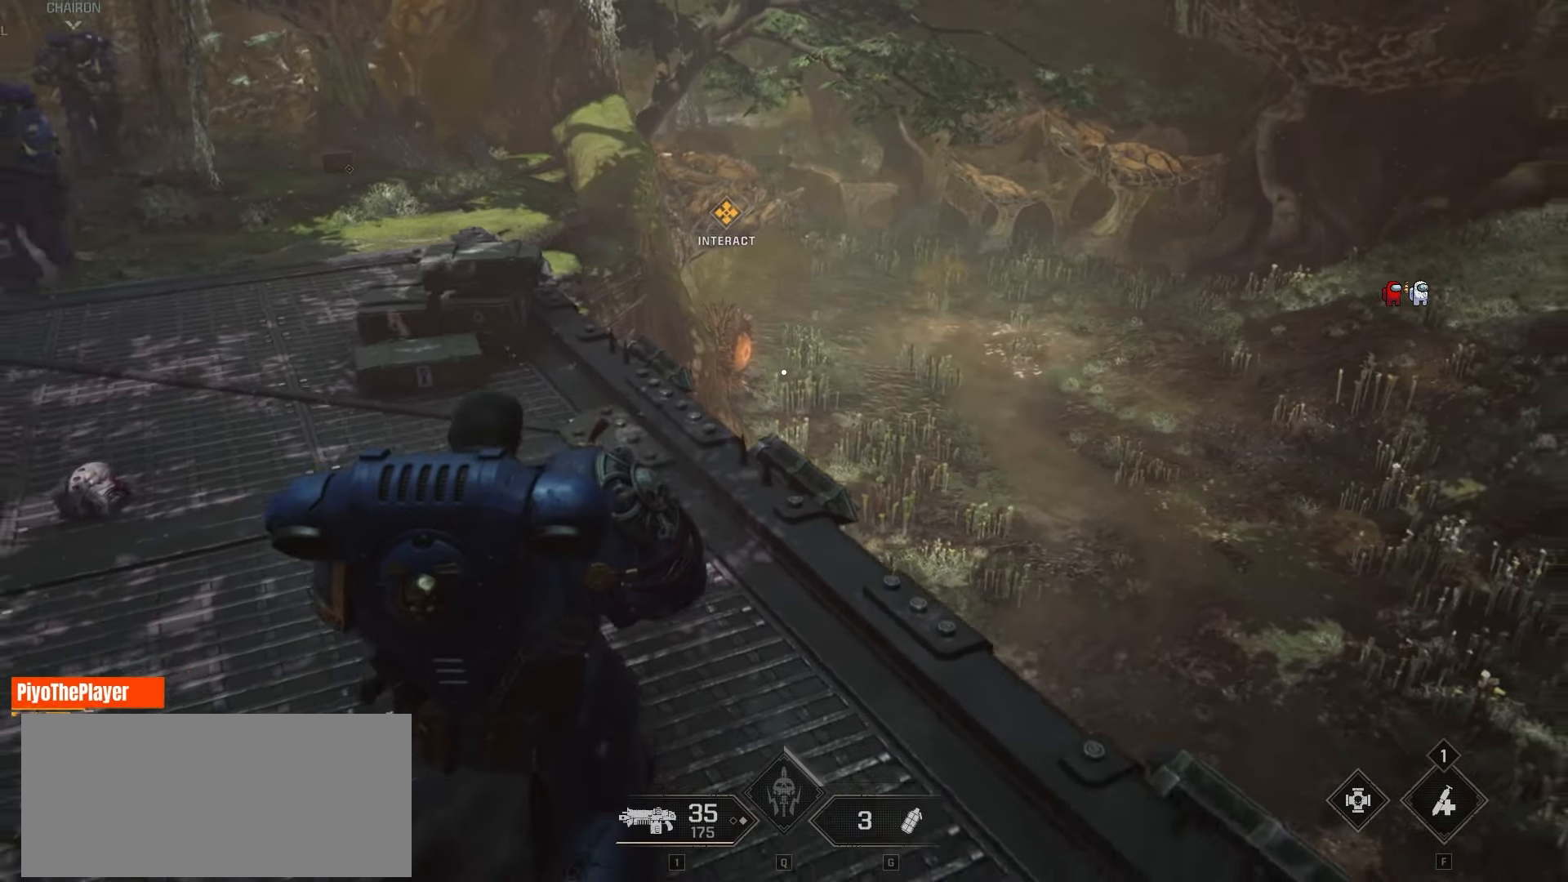
{"keys": [], "mouse": [], "events": [[133, "s", "up"]]}
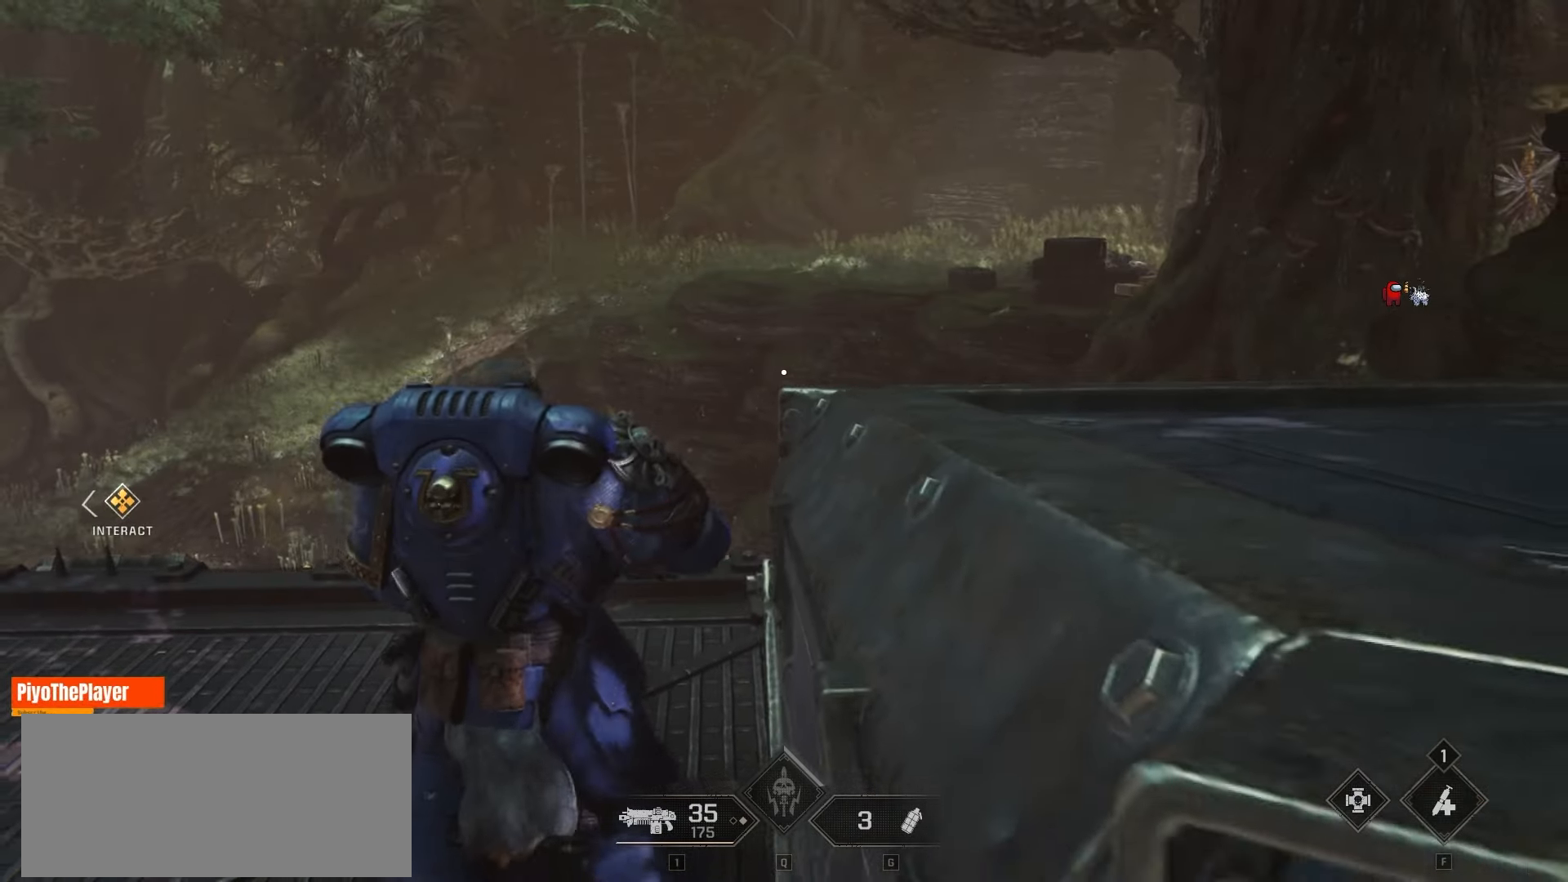
{"keys": ["a"], "mouse": [], "events": [[150, "a", "down"], [416, "a", "up"], [450, "a", "down"]]}
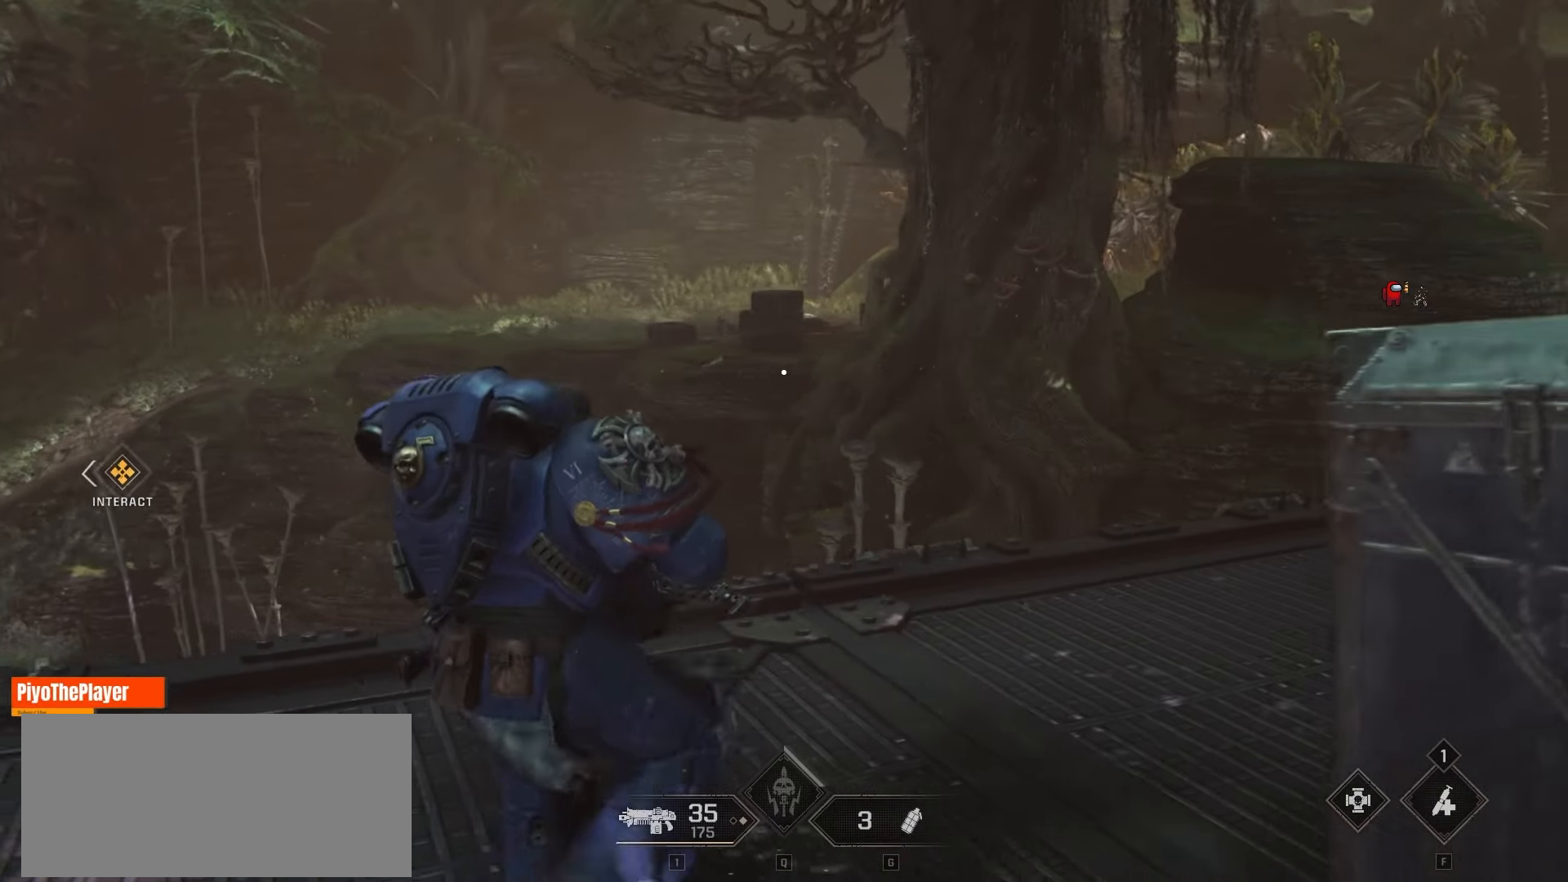
{"keys": [], "mouse": [], "events": [[233, "a", "up"]]}
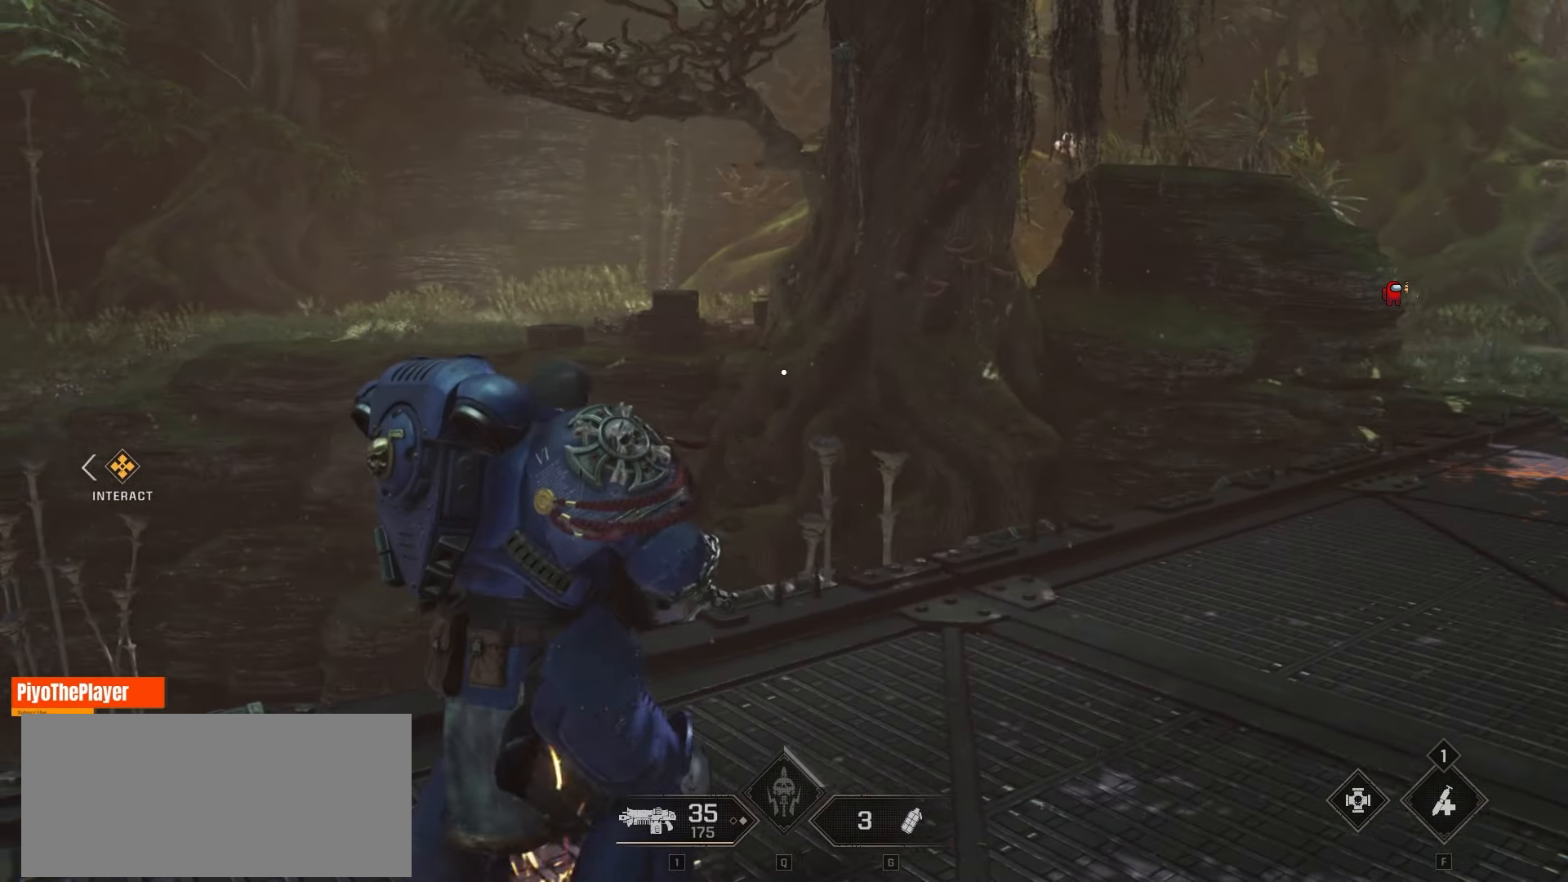
{"keys": ["w"], "mouse": [], "events": [[216, "w", "down"]]}
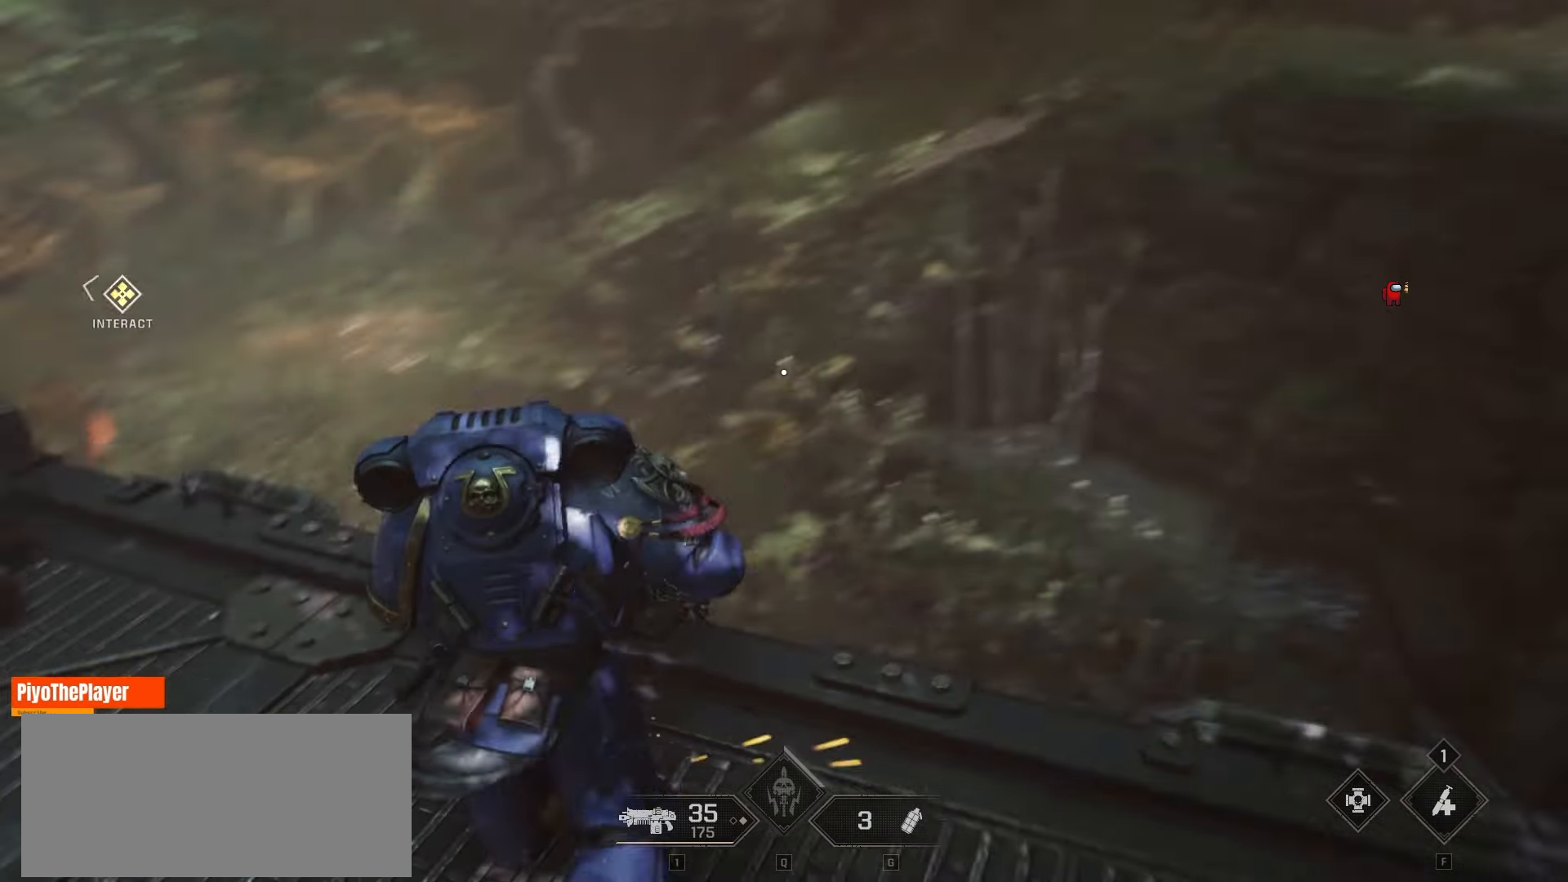
{"keys": ["w"], "mouse": [], "events": []}
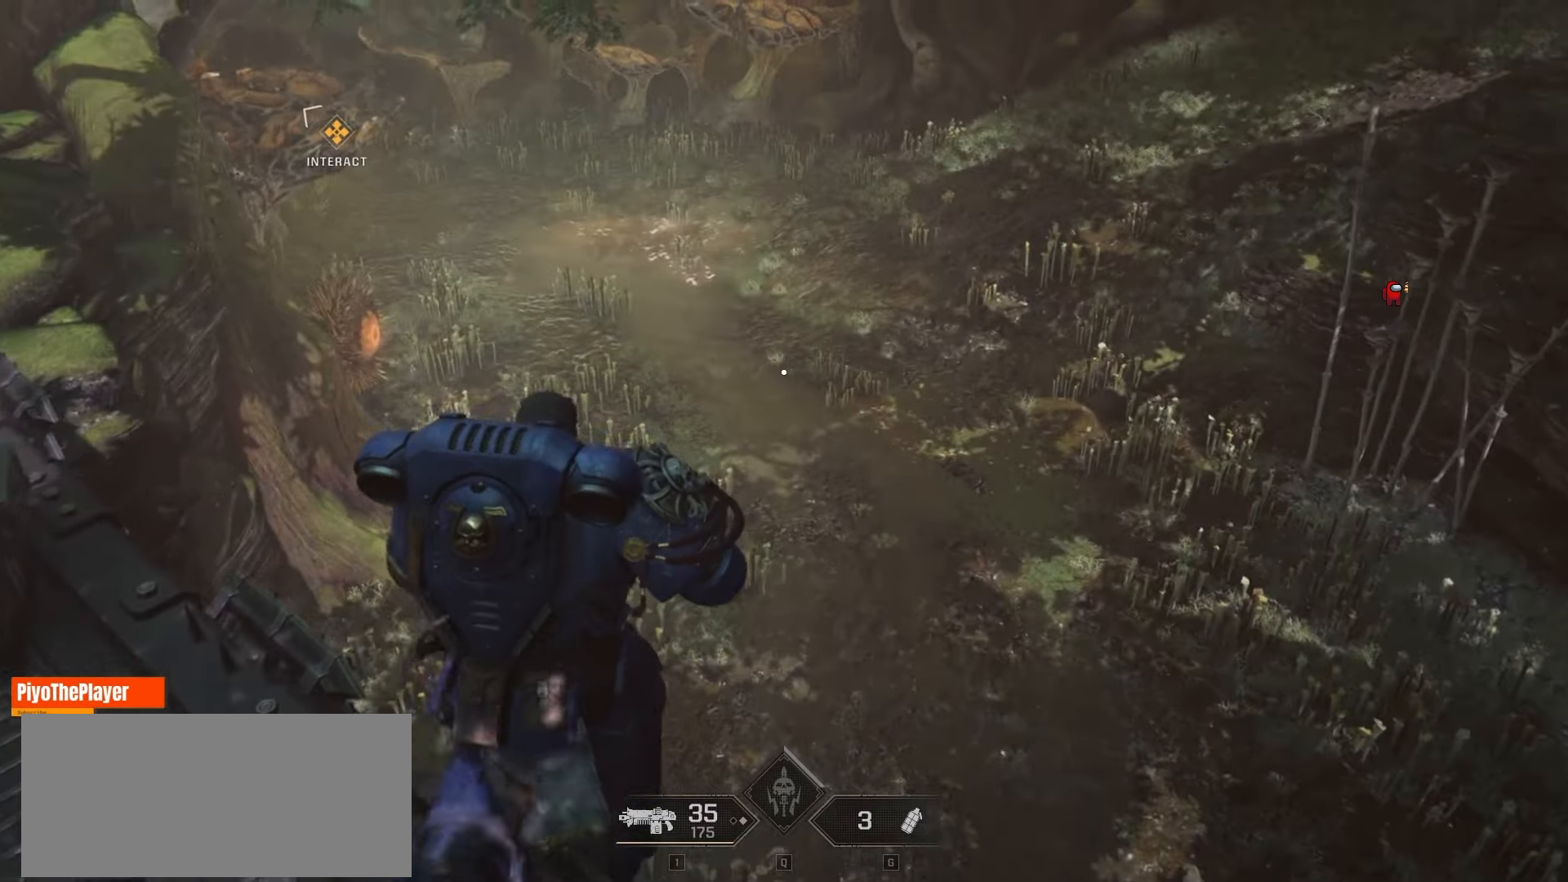
{"keys": ["w"], "mouse": [], "events": []}
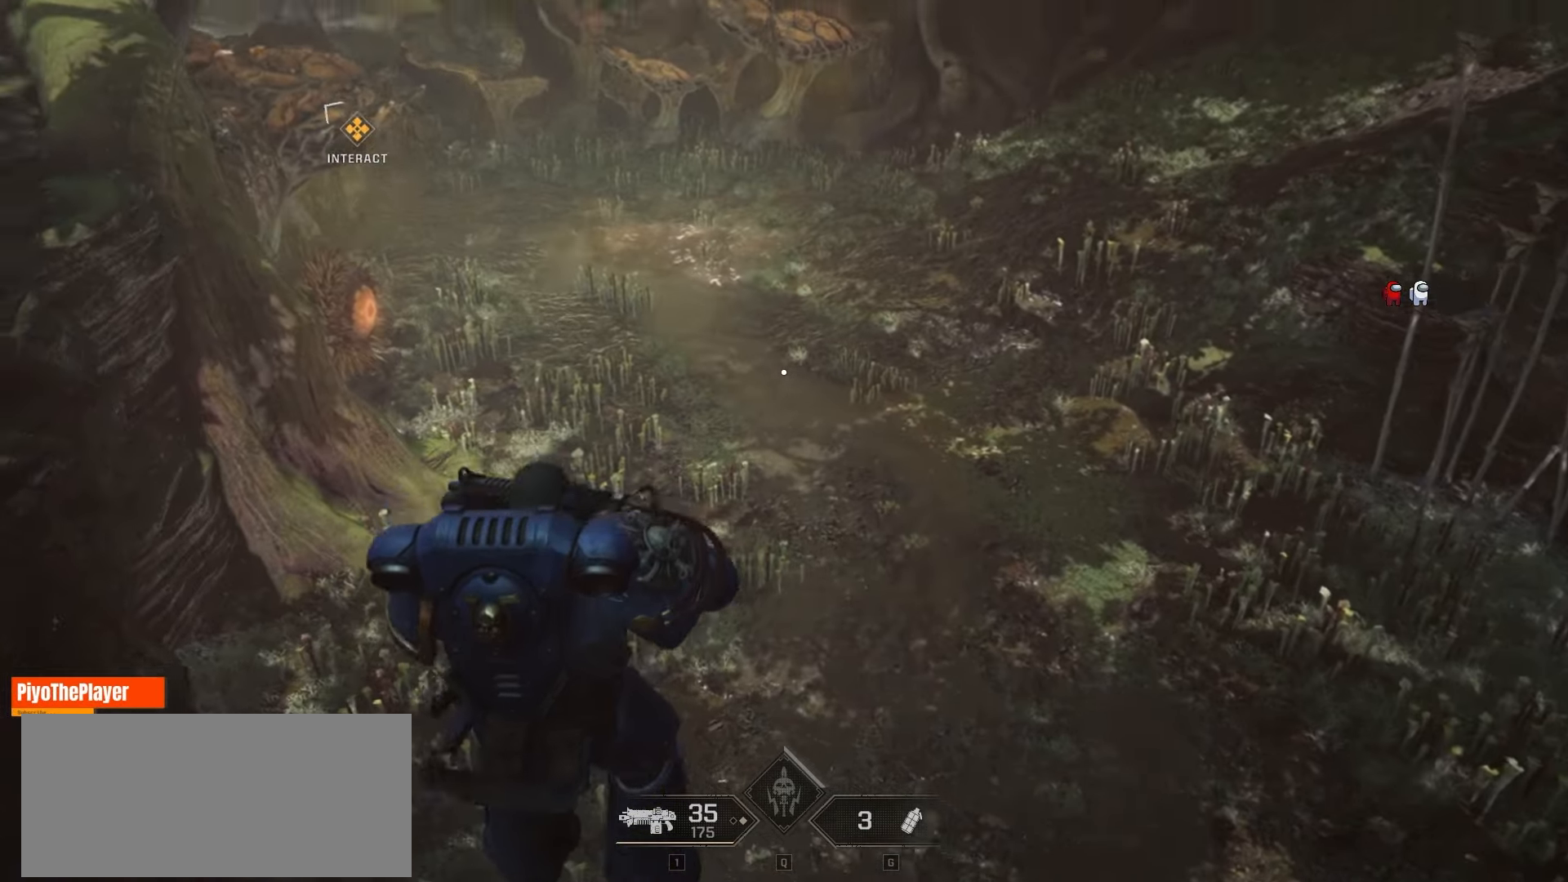
{"keys": ["w"], "mouse": [], "events": []}
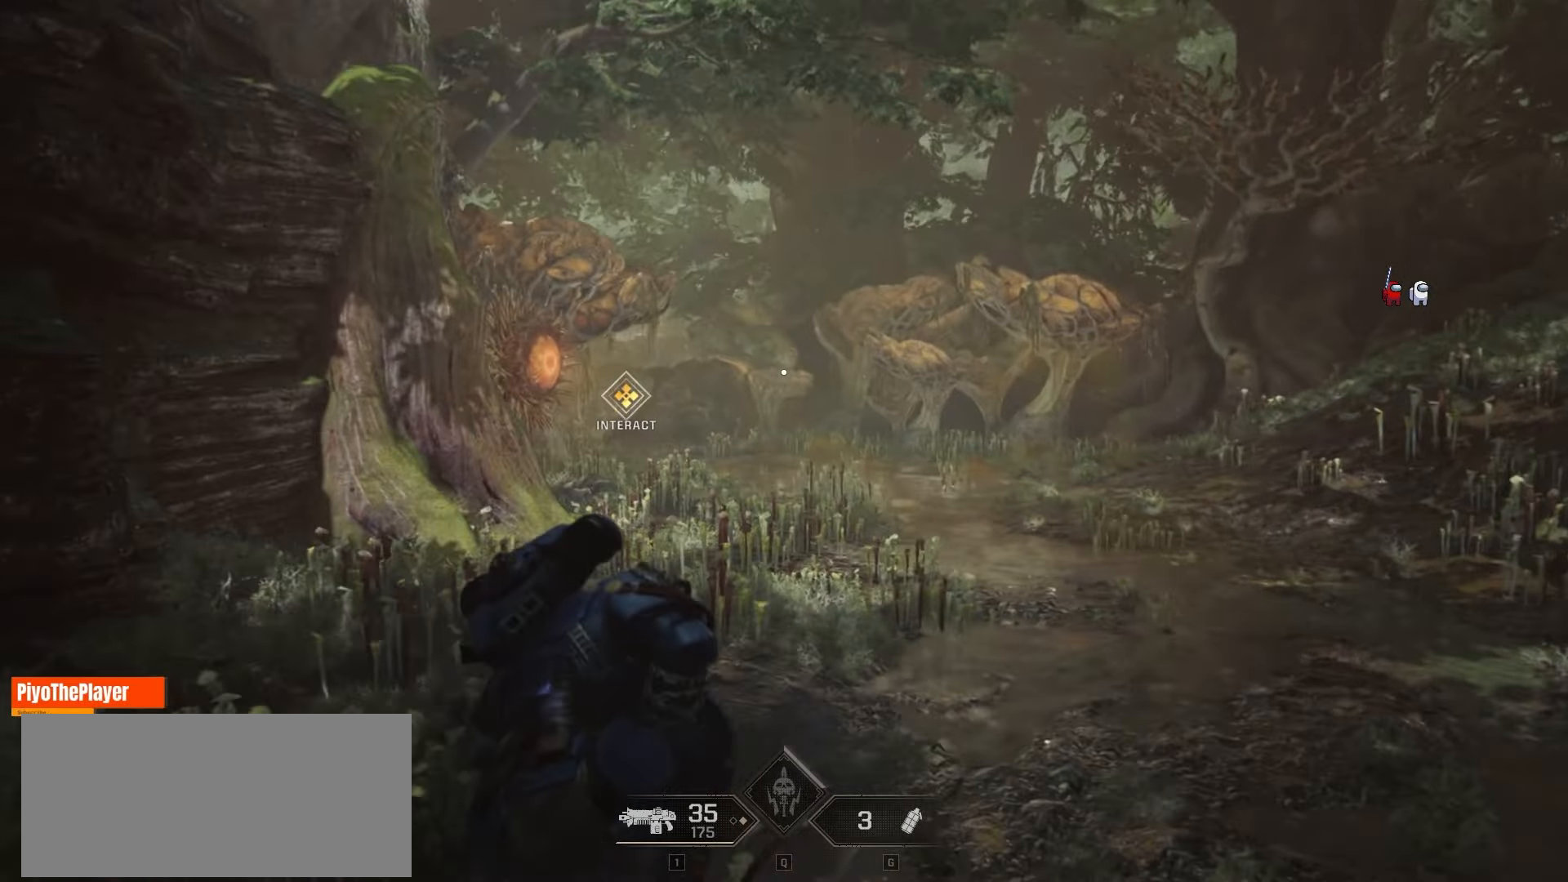
{"keys": ["d", "w"], "mouse": [], "events": [[233, "d", "down"]]}
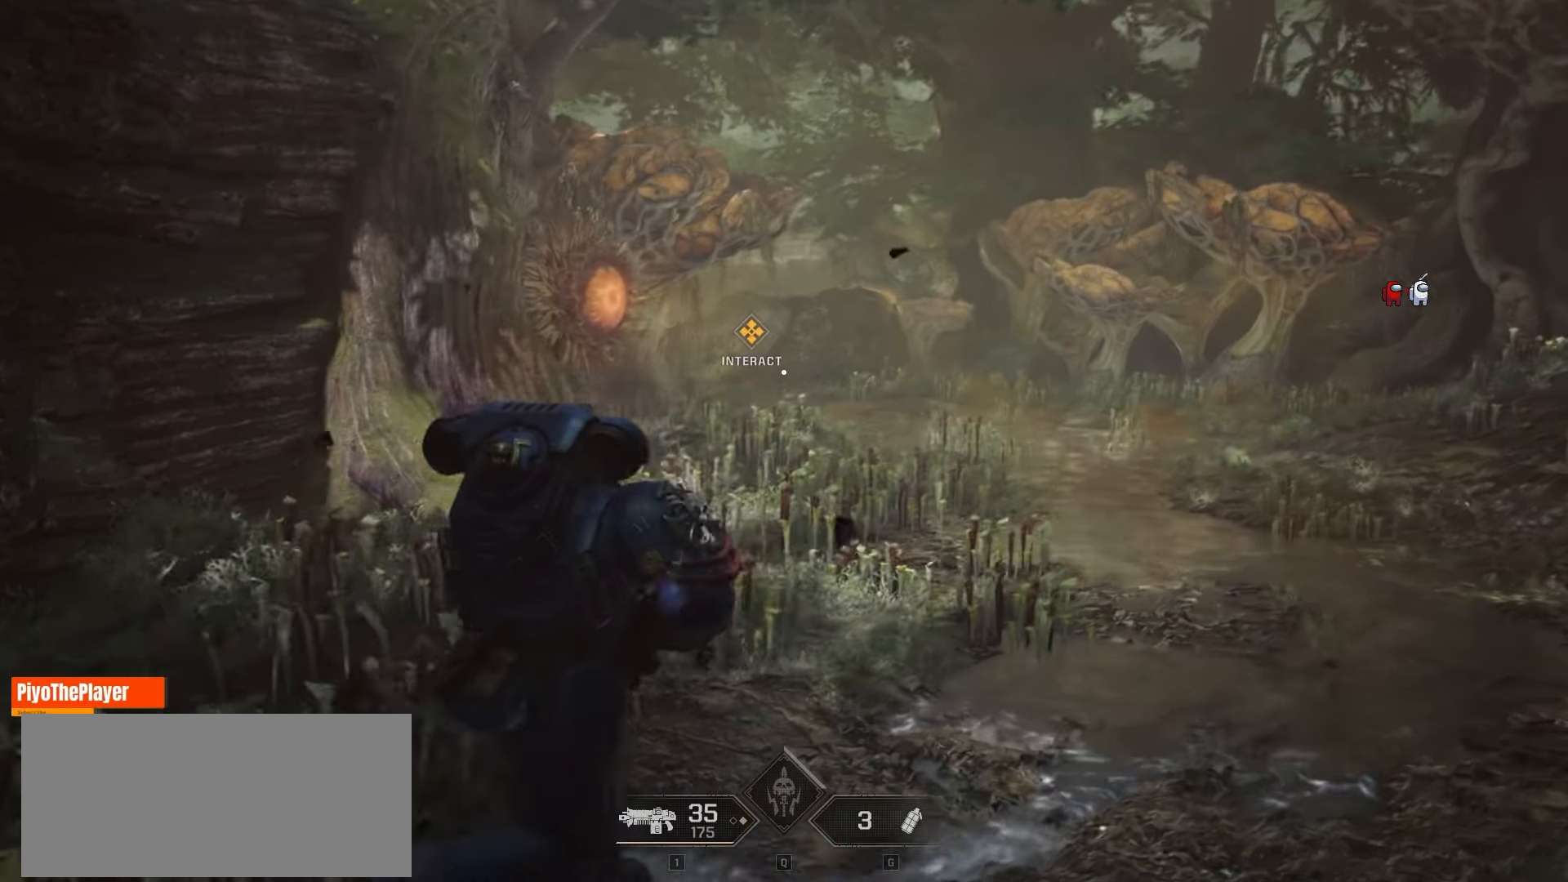
{"keys": ["d", "w"], "mouse": [], "events": []}
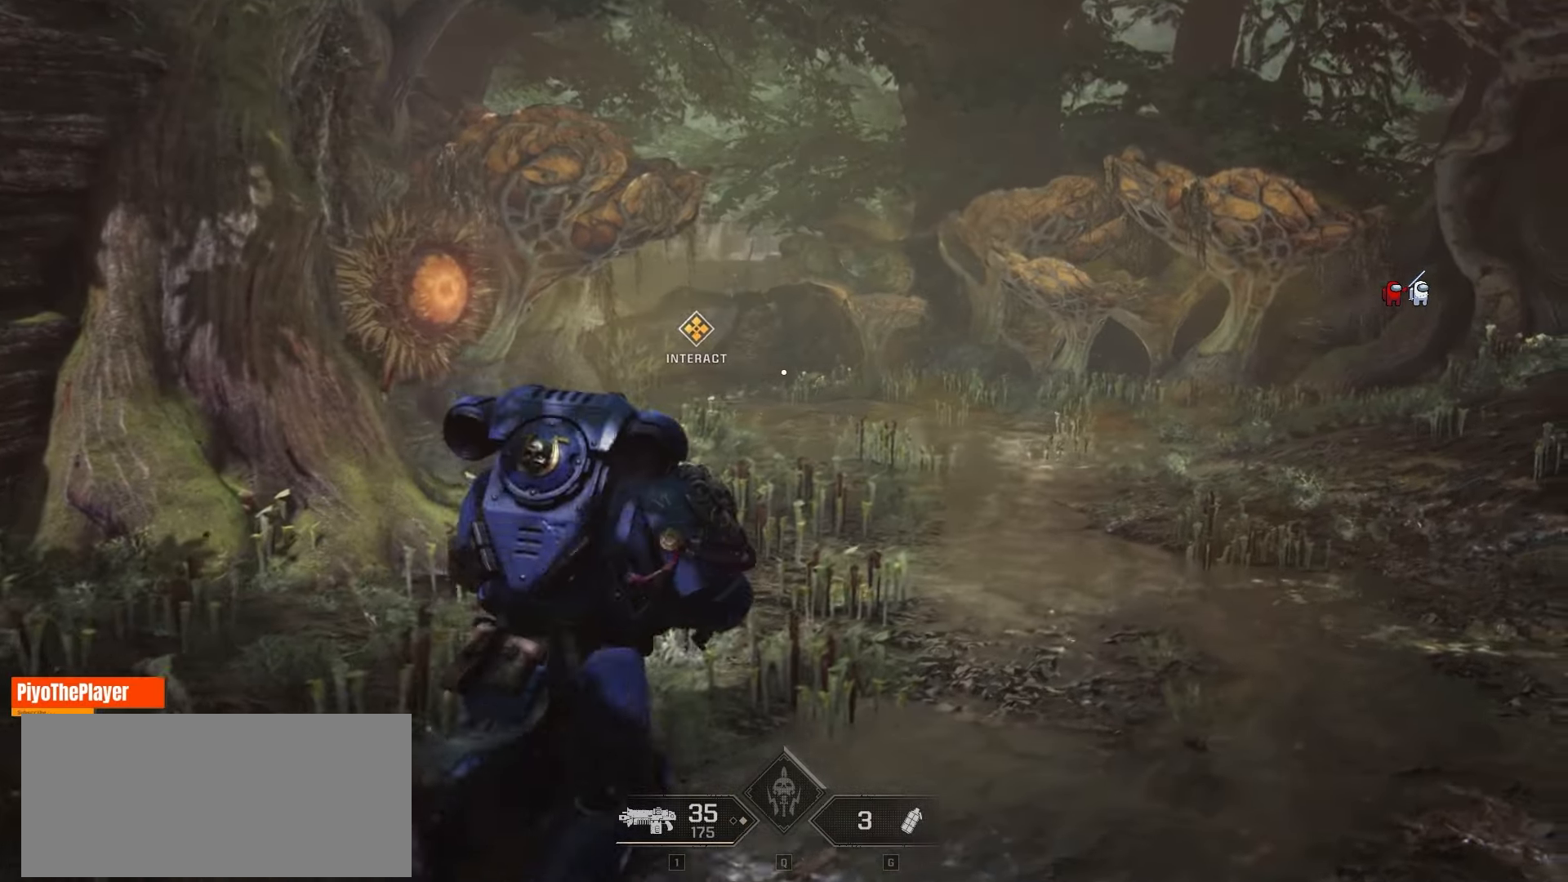
{"keys": ["d", "w"], "mouse": [], "events": []}
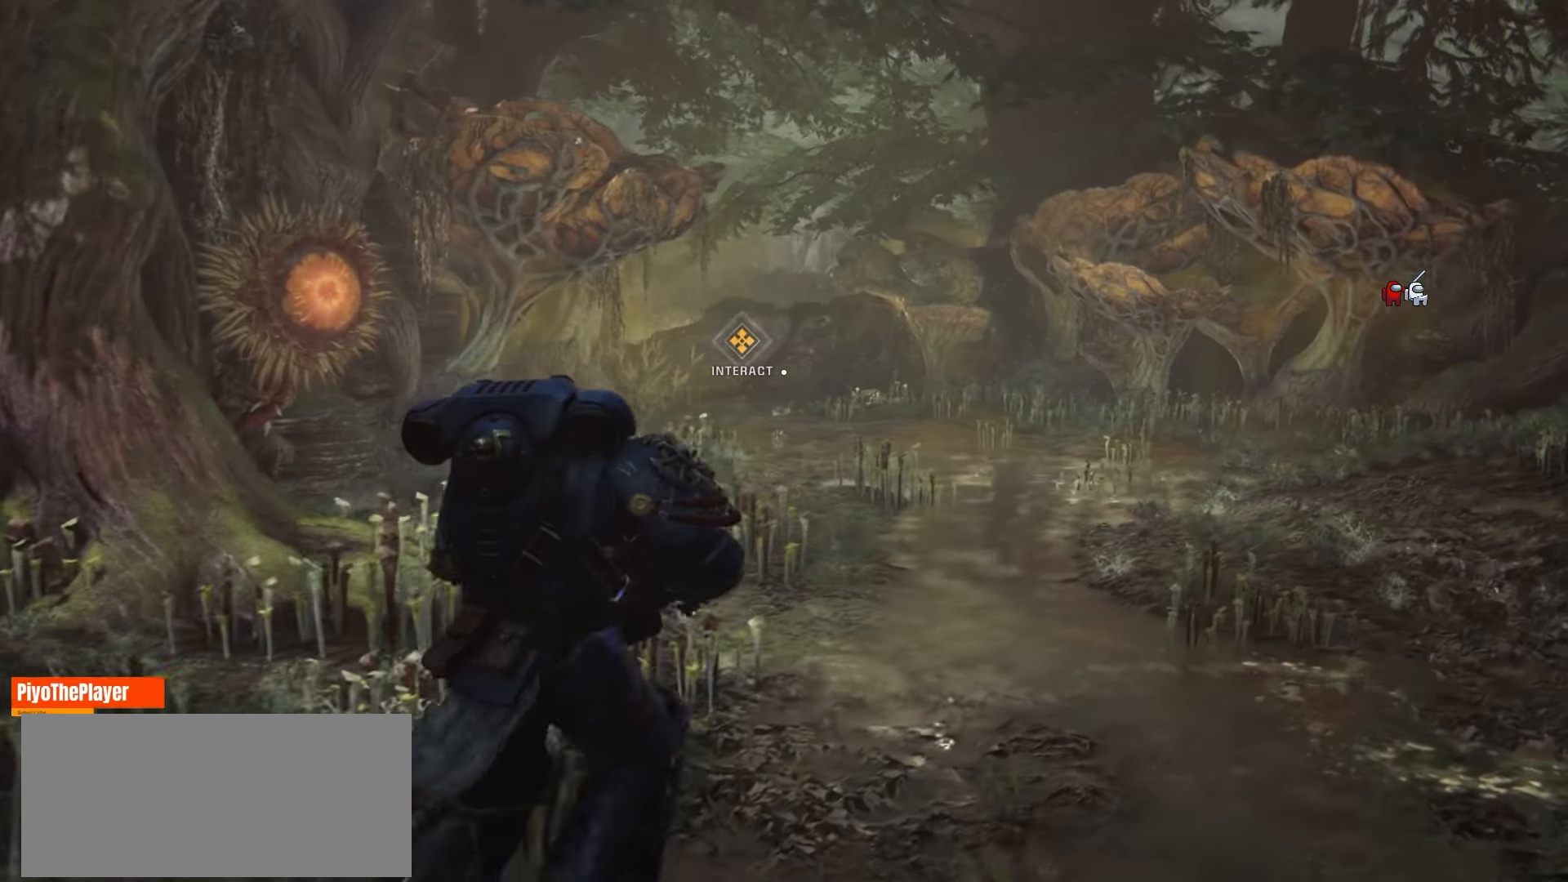
{"keys": ["d", "w"], "mouse": [], "events": []}
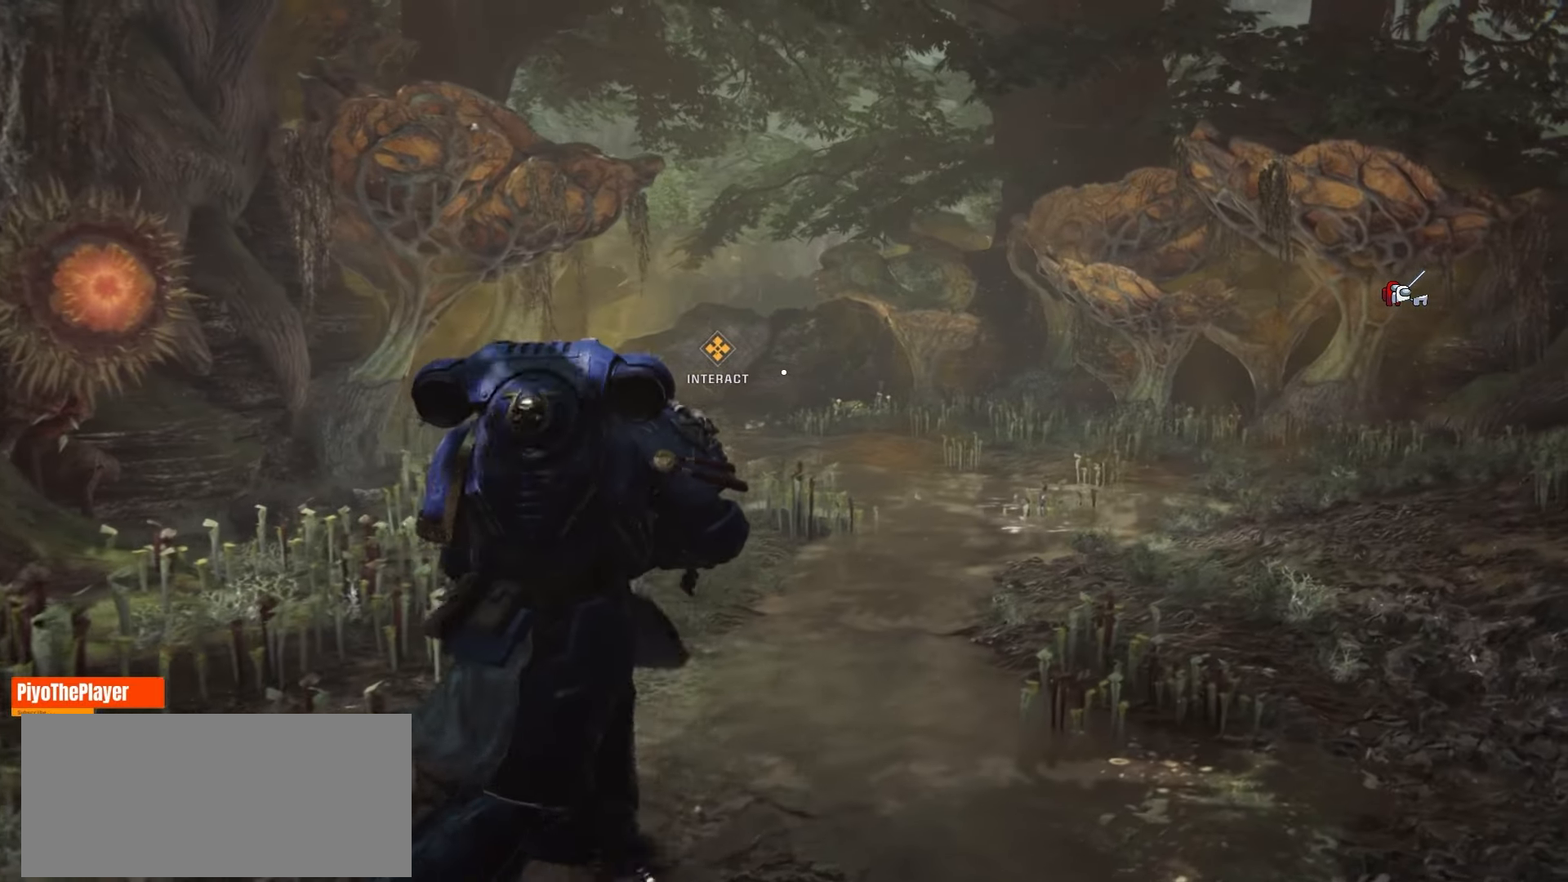
{"keys": ["w"], "mouse": [], "events": [[383, "d", "up"]]}
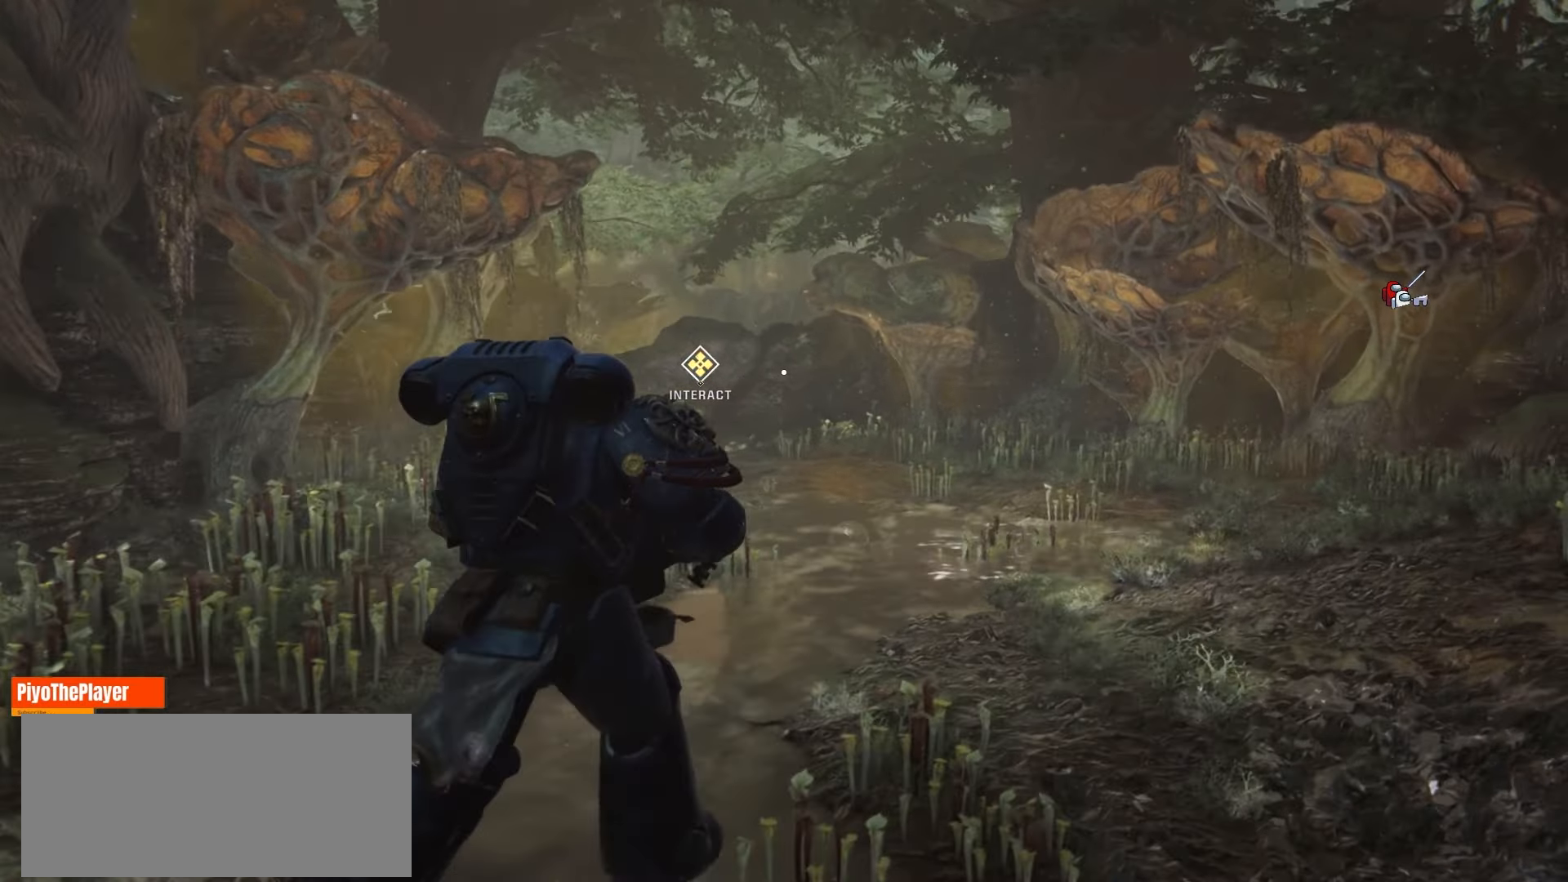
{"keys": ["w"], "mouse": [], "events": []}
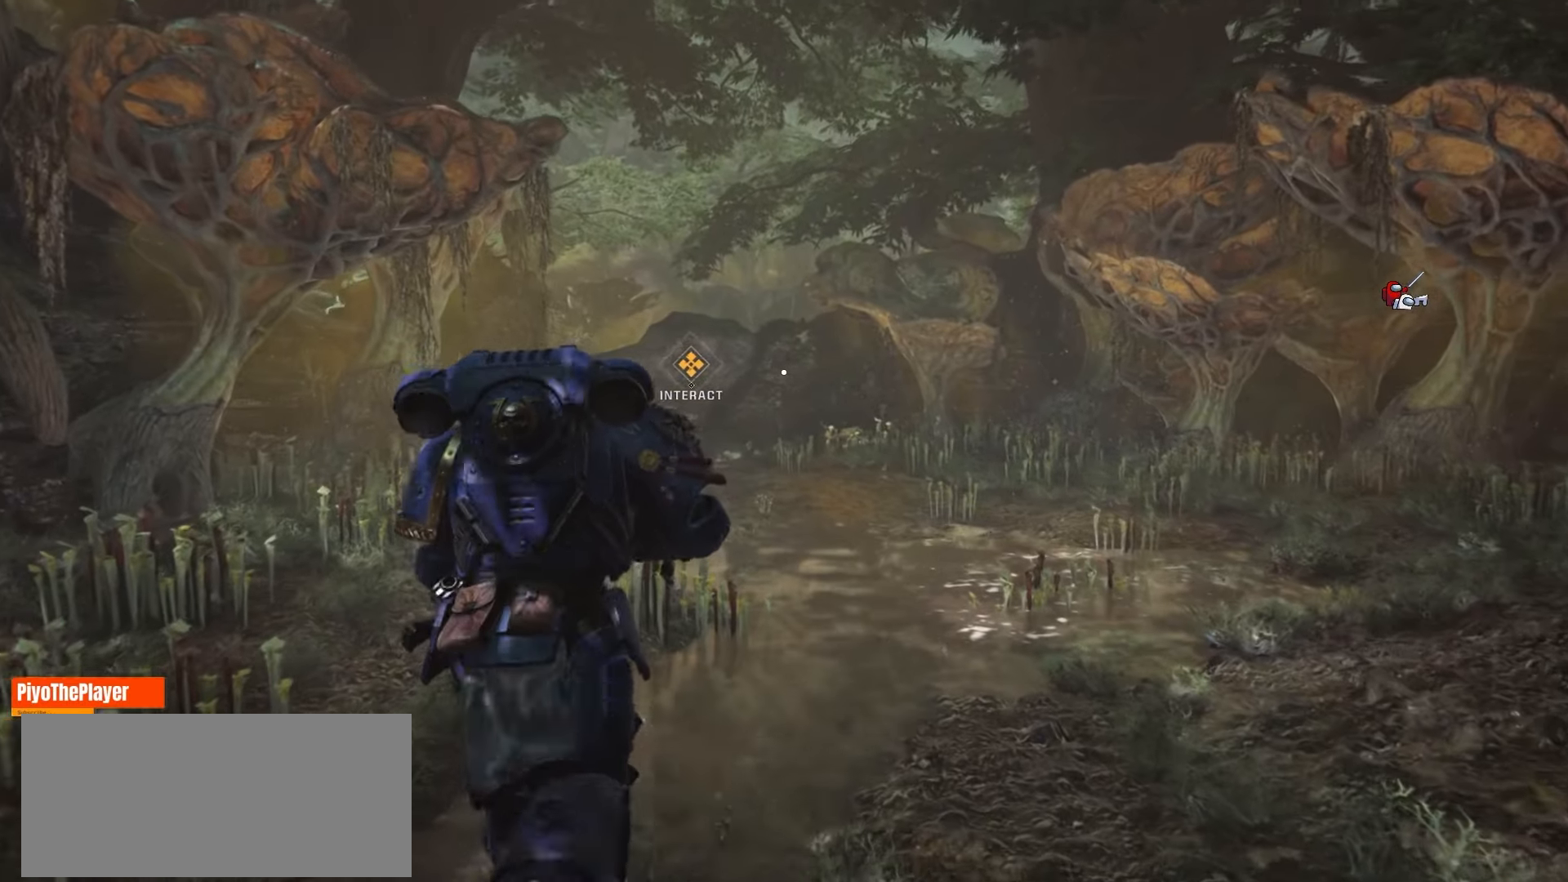
{"keys": ["w"], "mouse": [], "events": []}
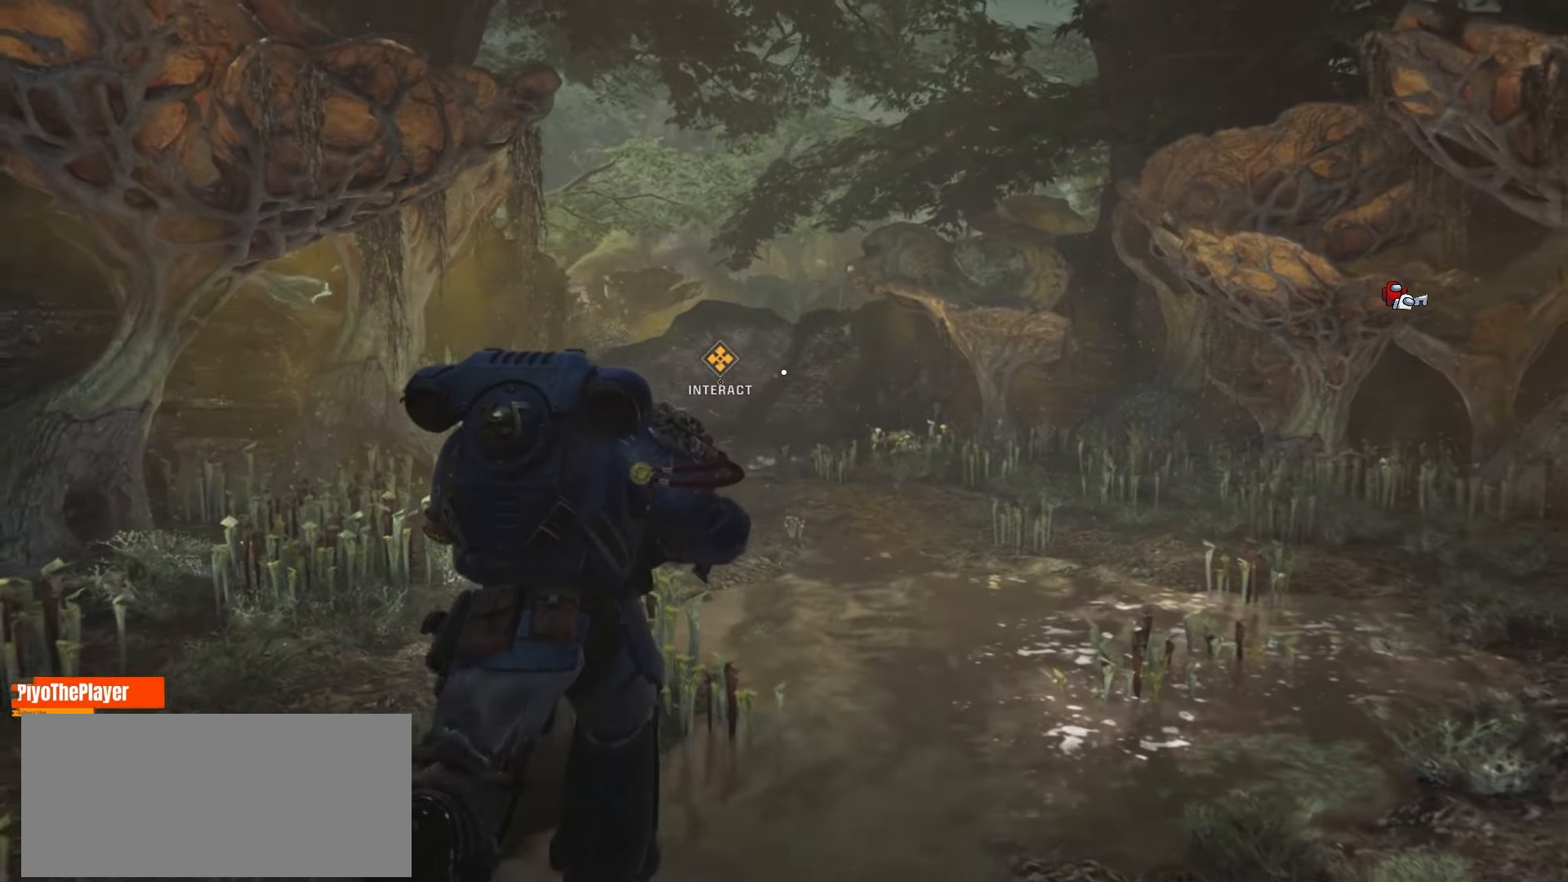
{"keys": ["w"], "mouse": [], "events": []}
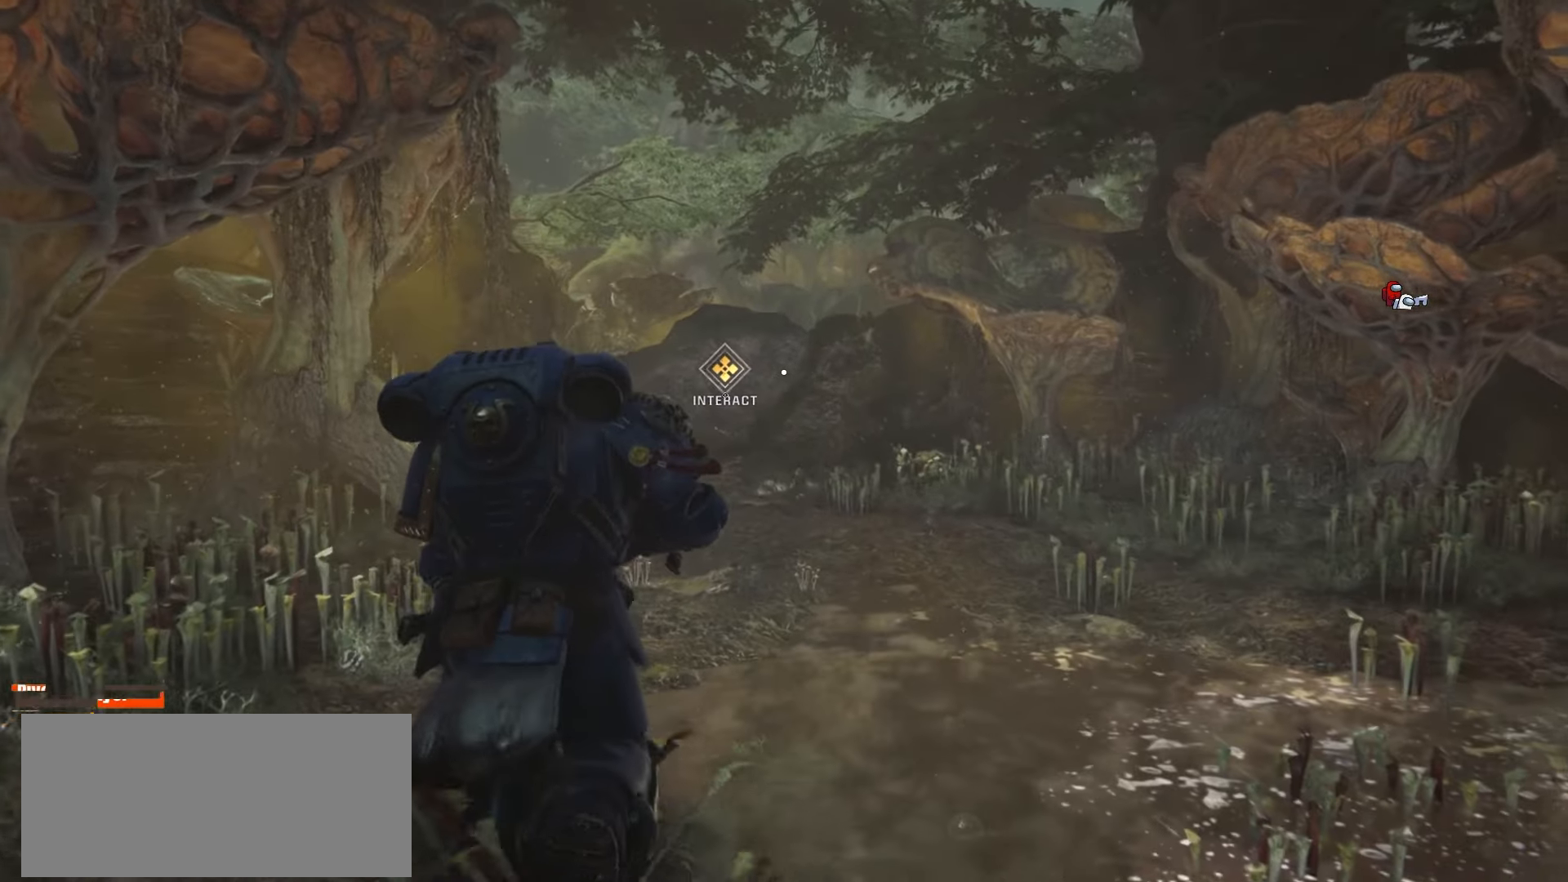
{"keys": ["shift", "w"], "mouse": [], "events": [[83, "shift", "down"]]}
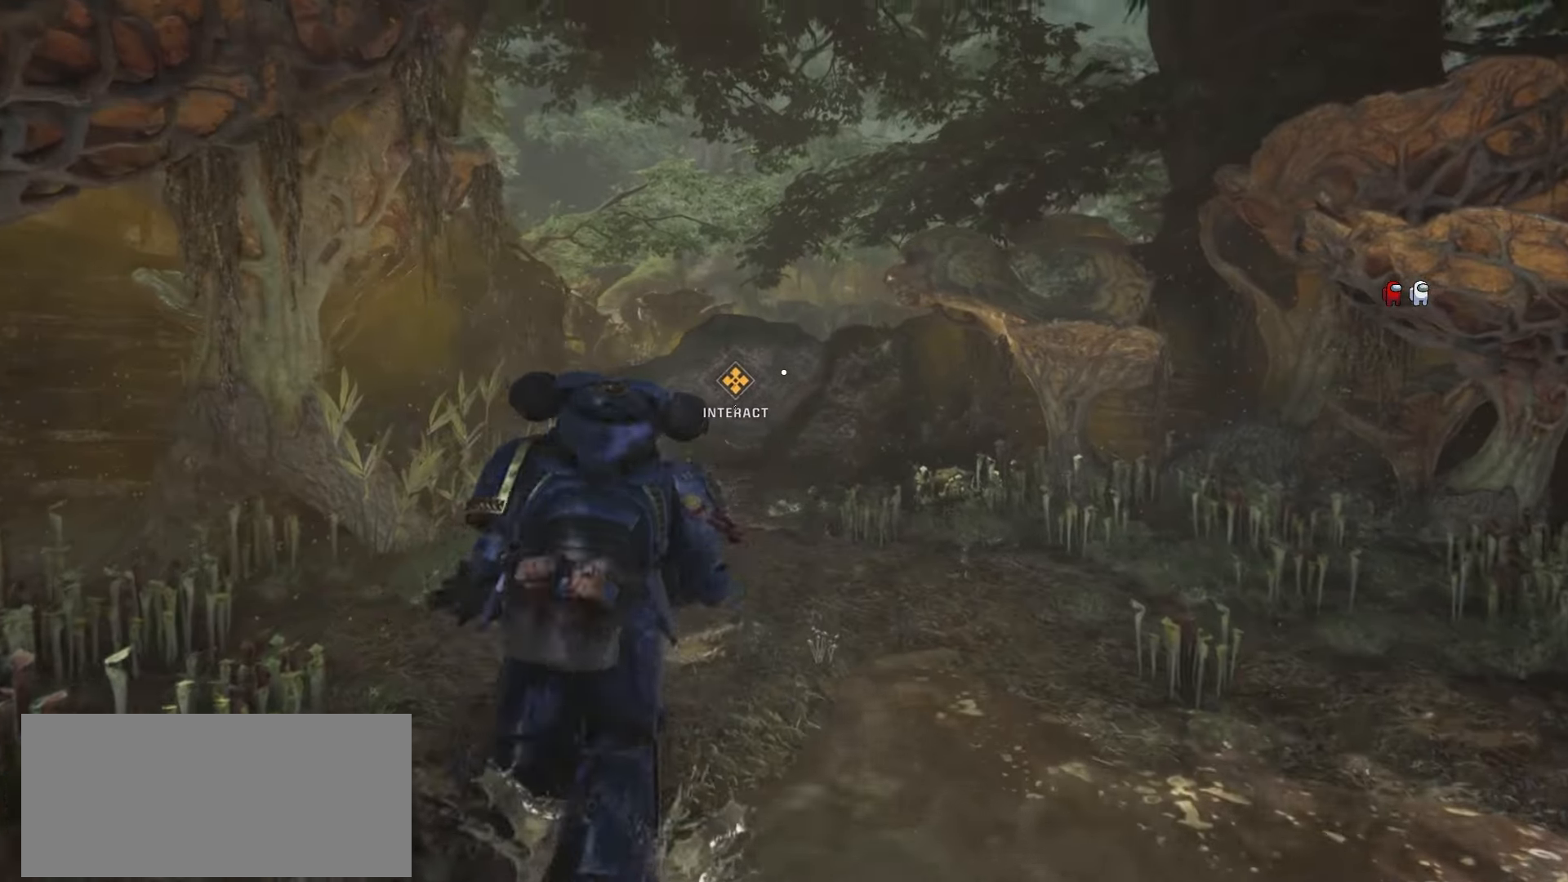
{"keys": ["shift", "w"], "mouse": [], "events": []}
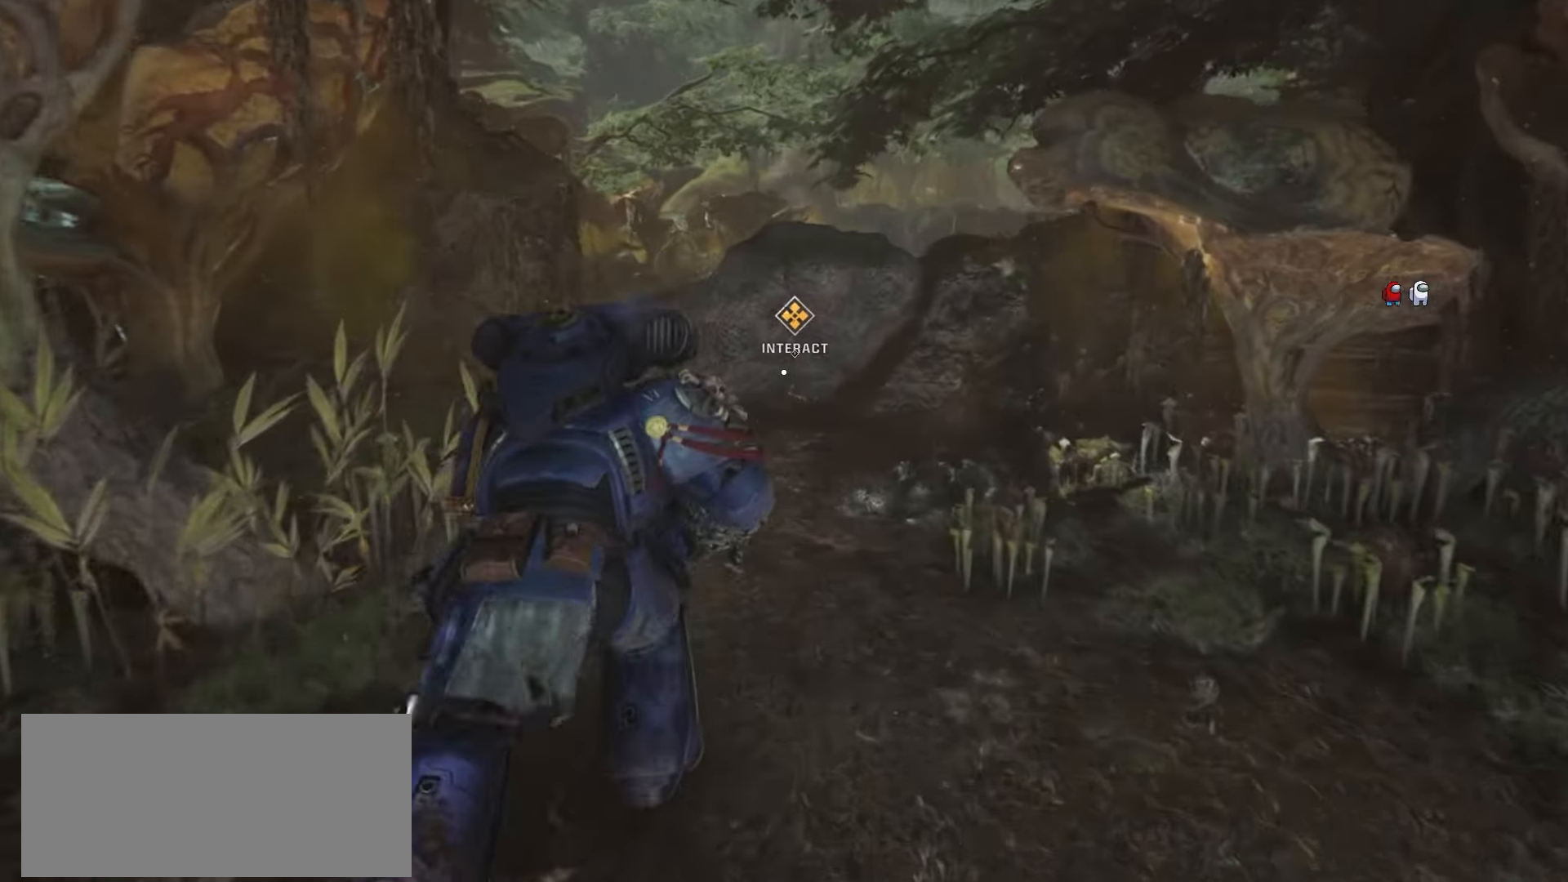
{"keys": [], "mouse": [], "events": [[250, "shift", "up"], [283, "w", "up"]]}
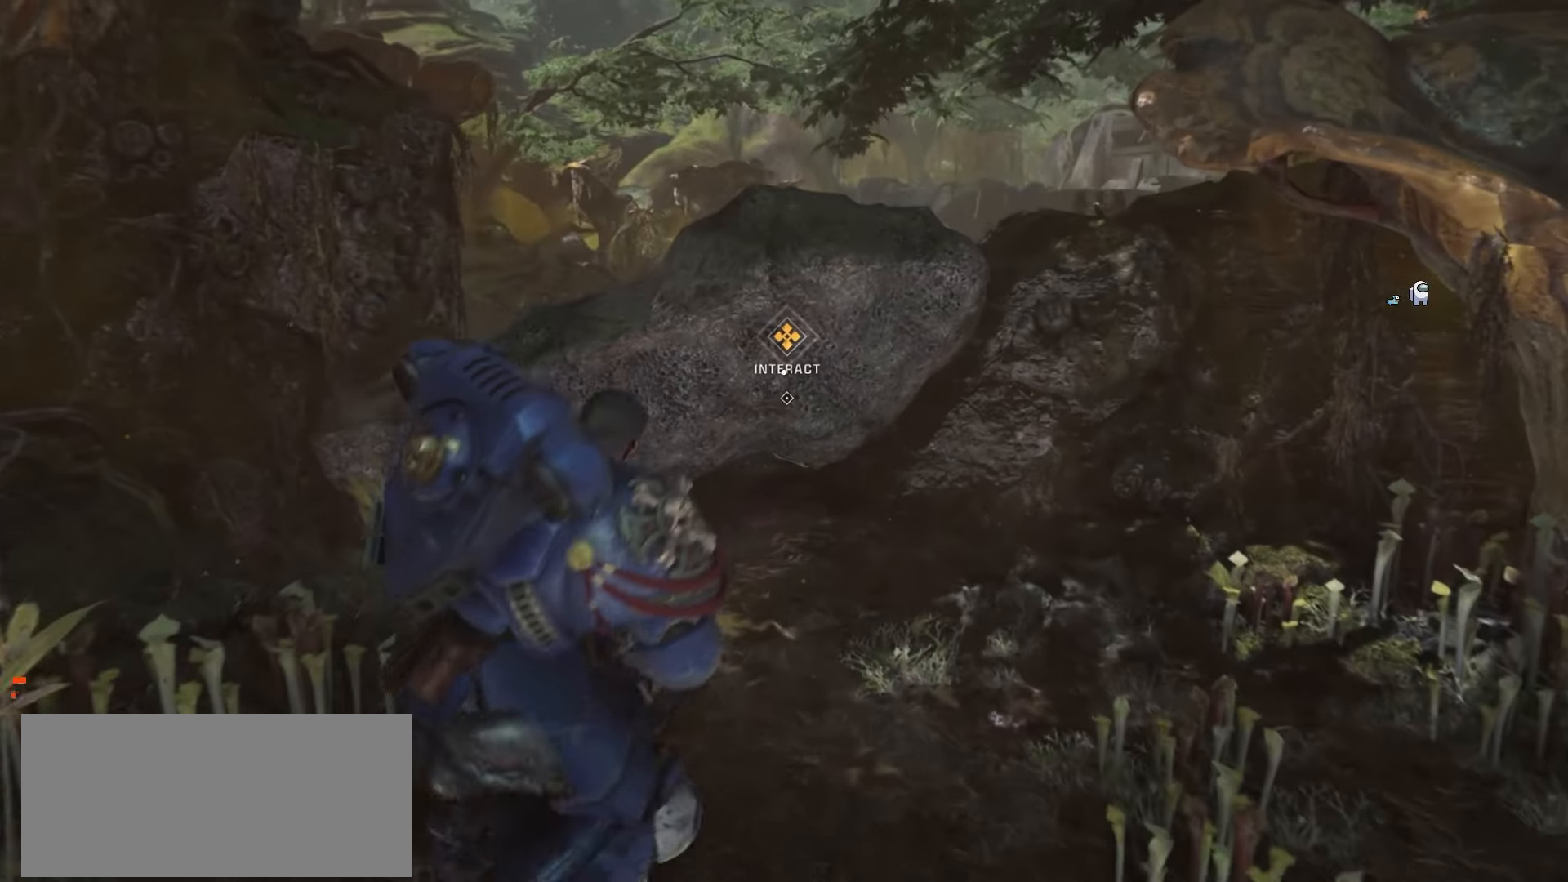
{"keys": [], "mouse": [], "events": [[283, "w", "down"], [500, "w", "up"]]}
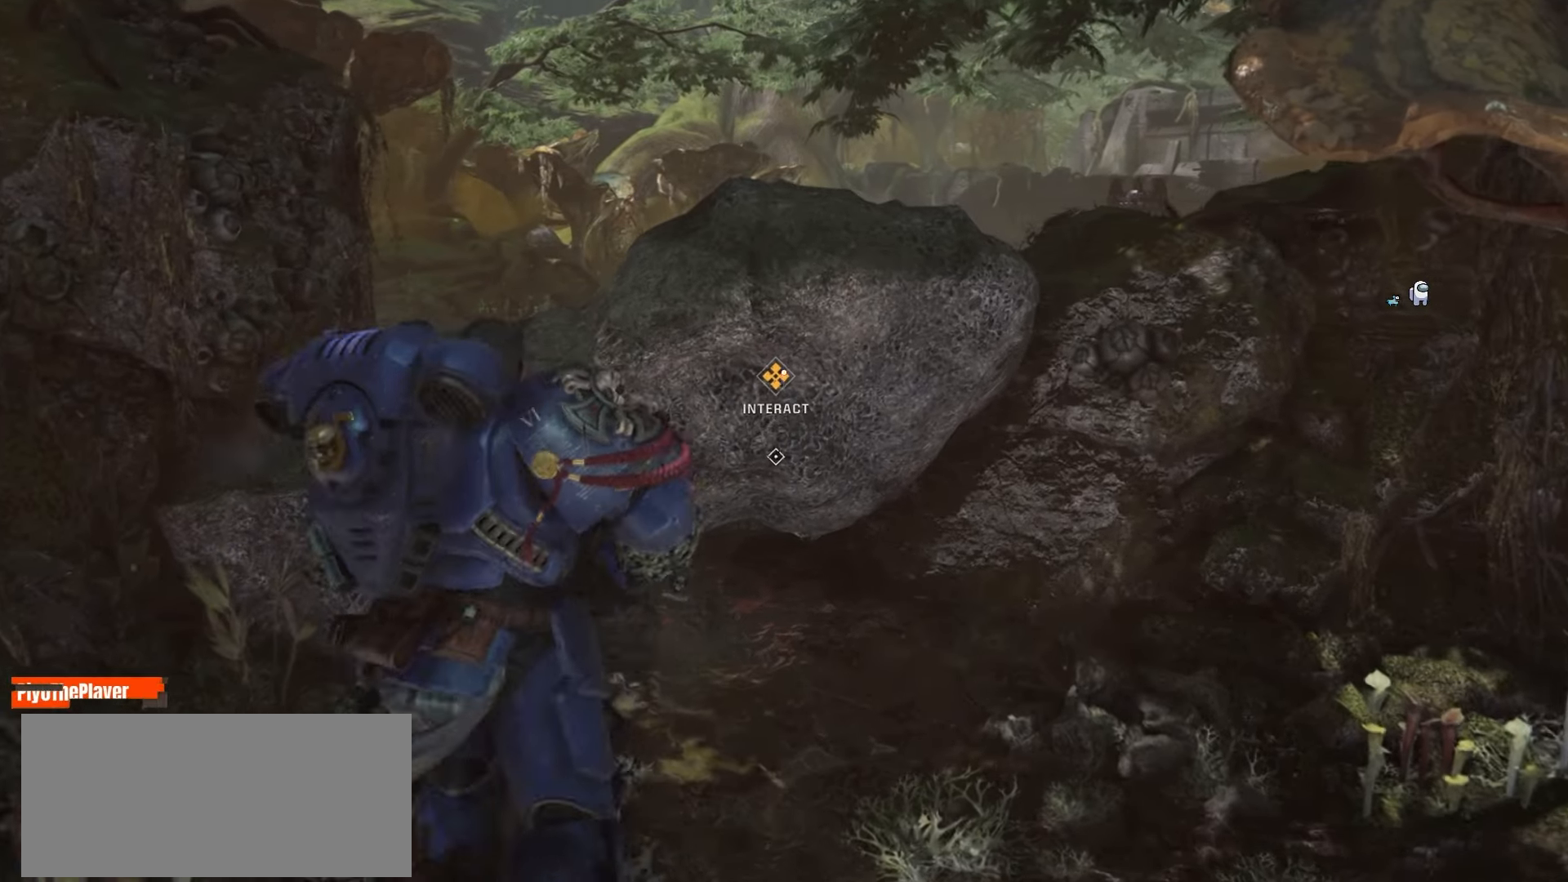
{"keys": ["e"], "mouse": [], "events": [[200, "e", "down"]]}
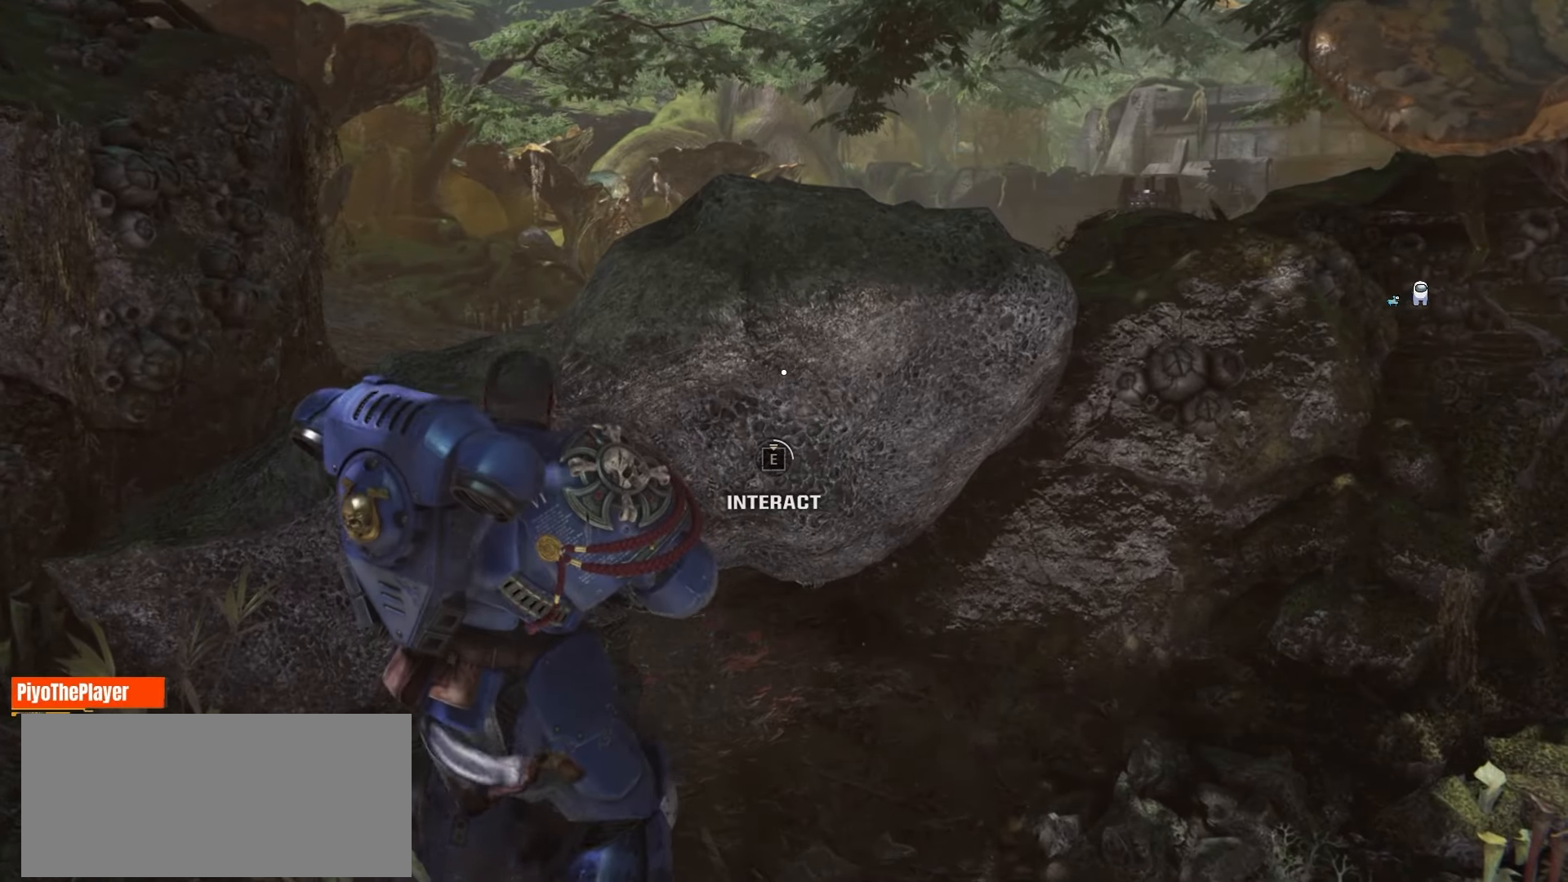
{"keys": ["e"], "mouse": [], "events": []}
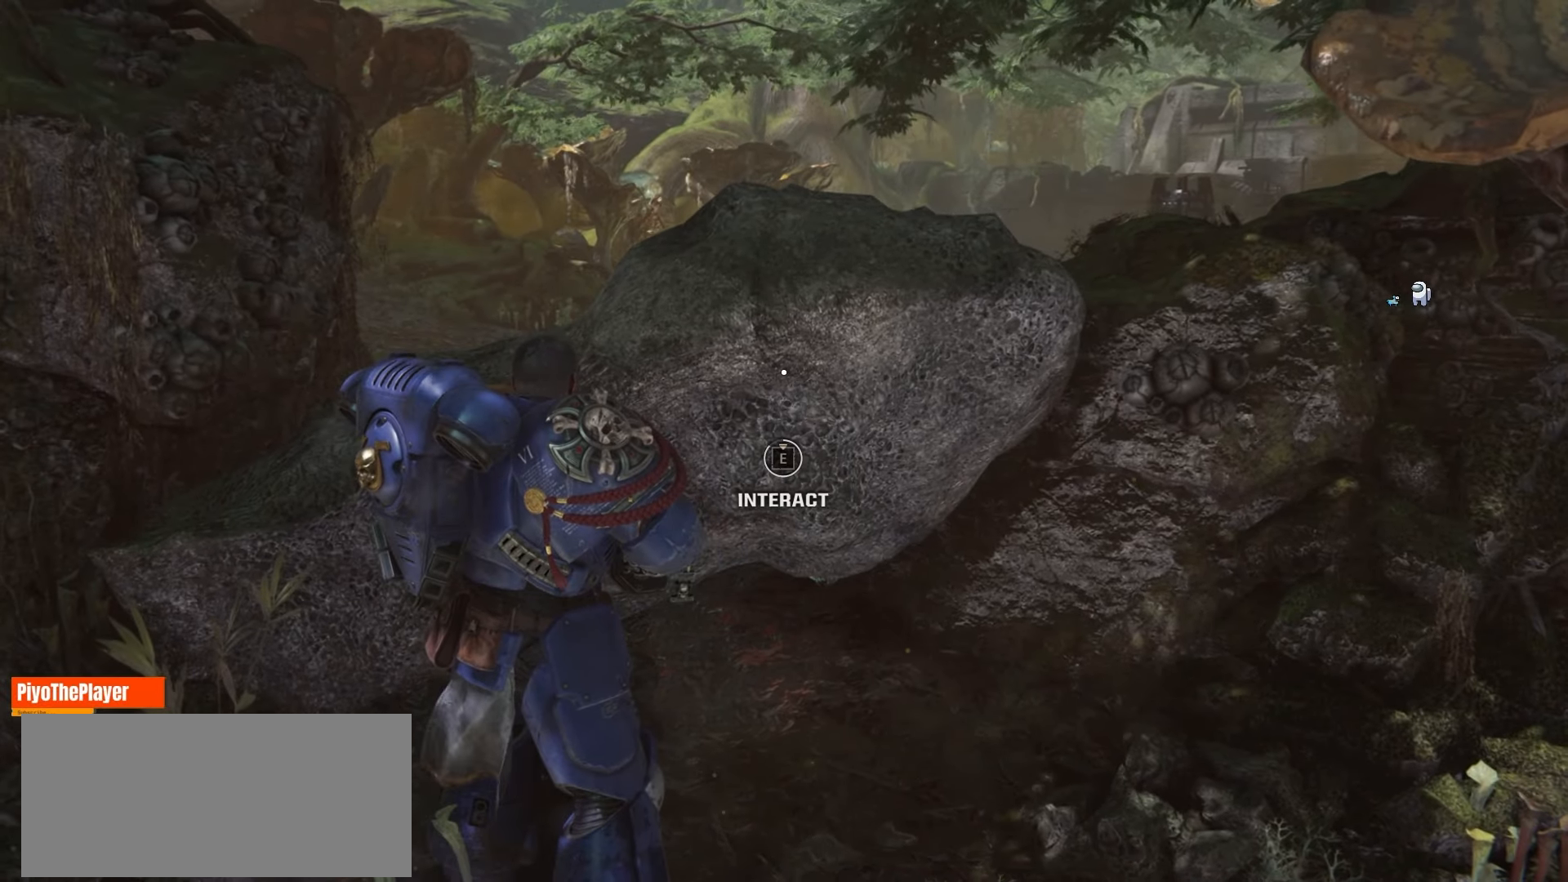
{"keys": ["e"], "mouse": [], "events": []}
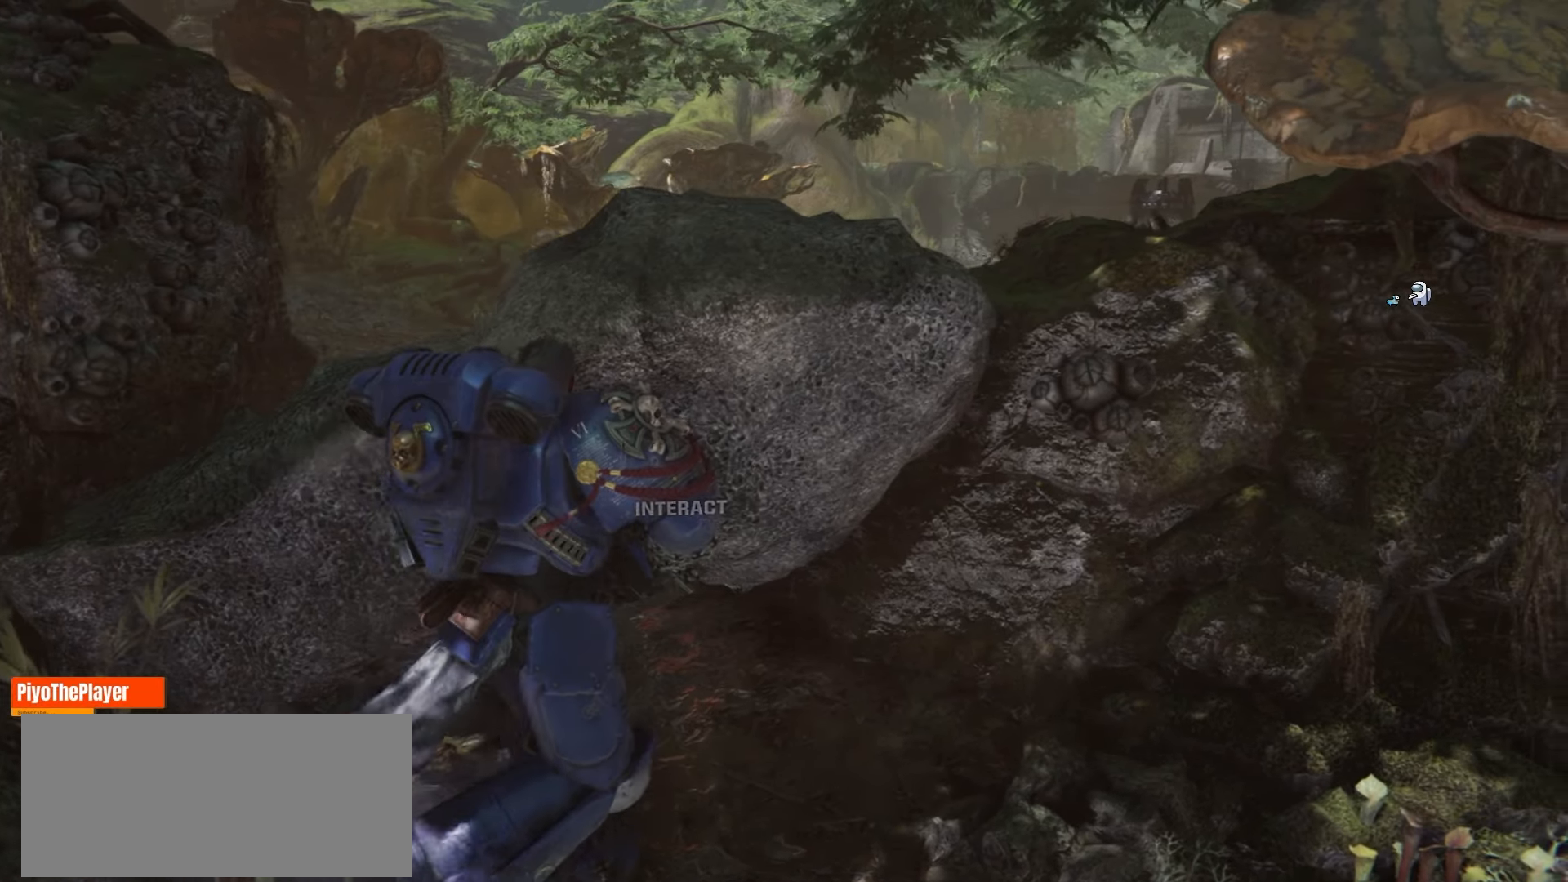
{"keys": [], "mouse": [], "events": [[266, "e", "up"]]}